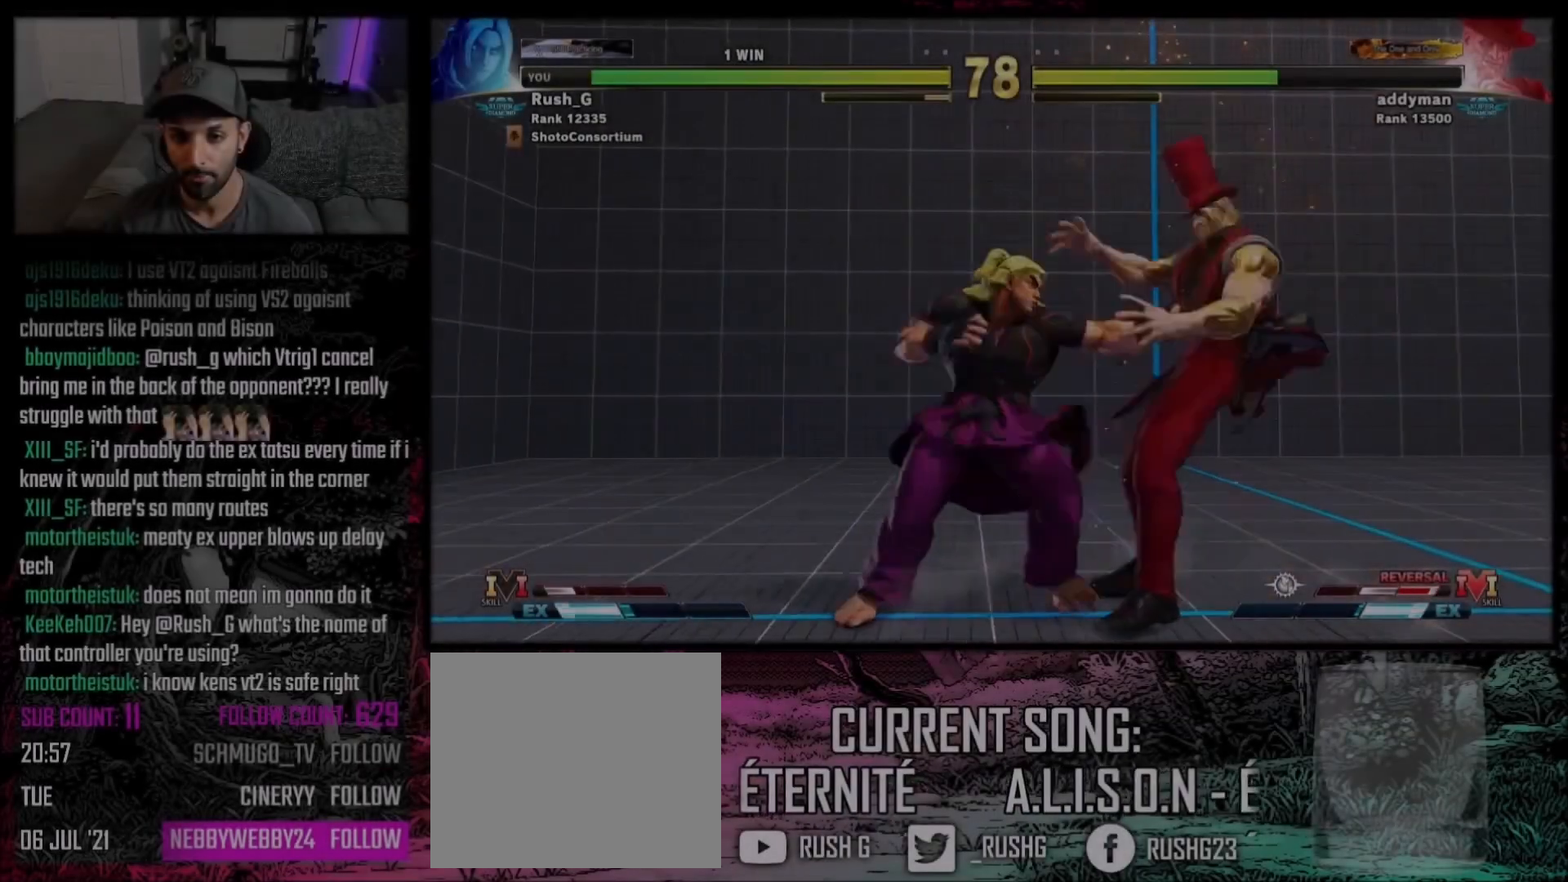
Gameplay with a controller (Xbox layout); each line is a JSON object with the inputs held at the frame after it. "events" lists button and stick changes between this image and that frame as [ms after this image, input, new state], when the widget could be followed in between. Not read: L3 R3.
{"buttons": [], "events": [[67, "A", "up"], [67, "X", "up"], [400, "DPAD_LEFT", "up"]]}
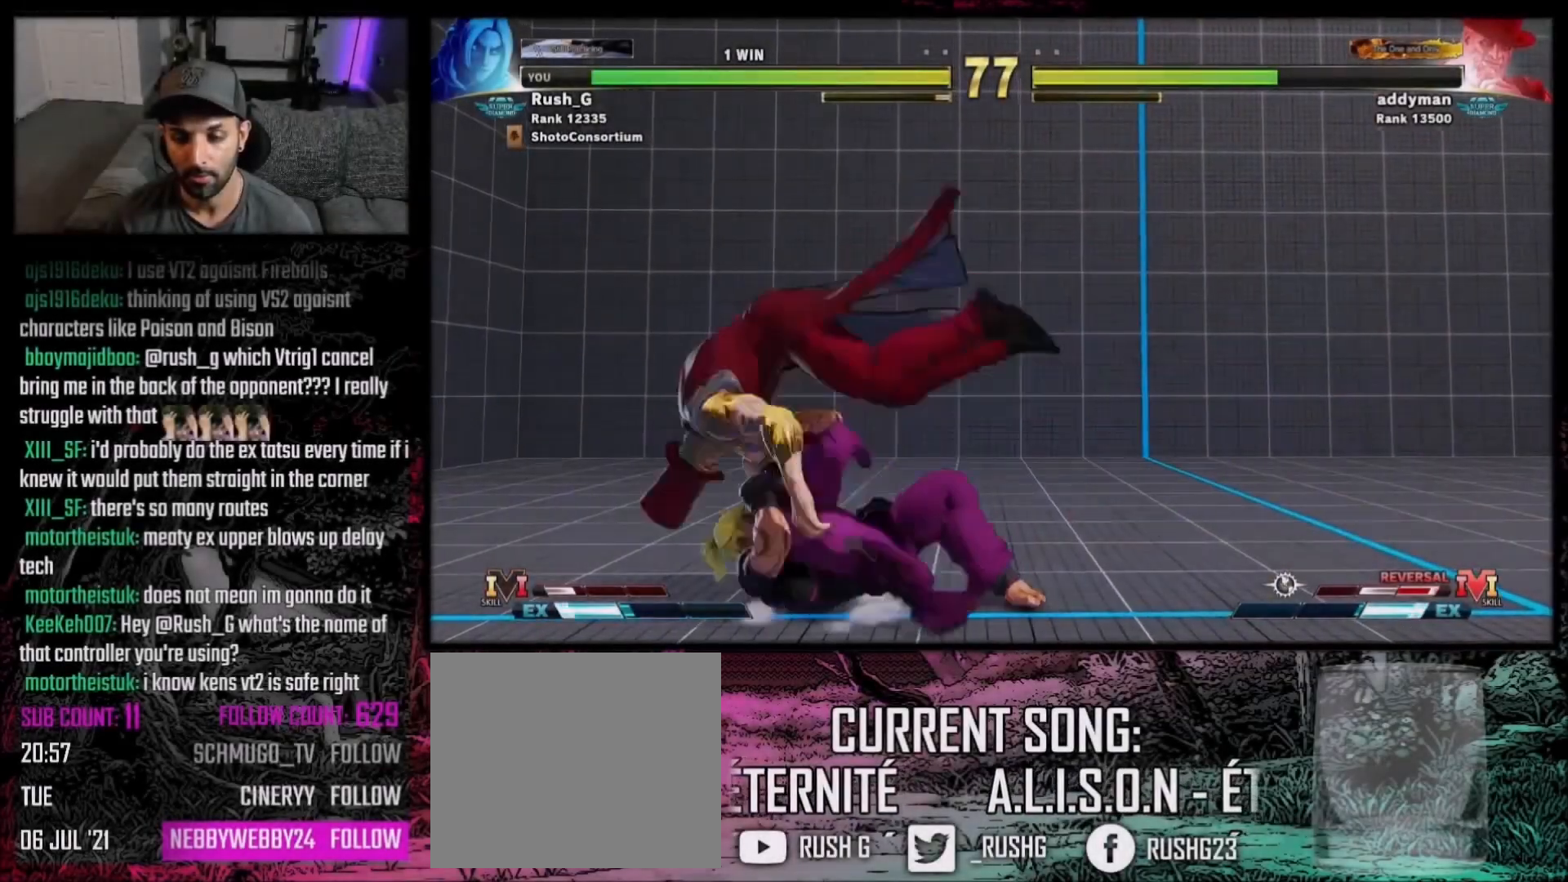
{"buttons": [], "events": []}
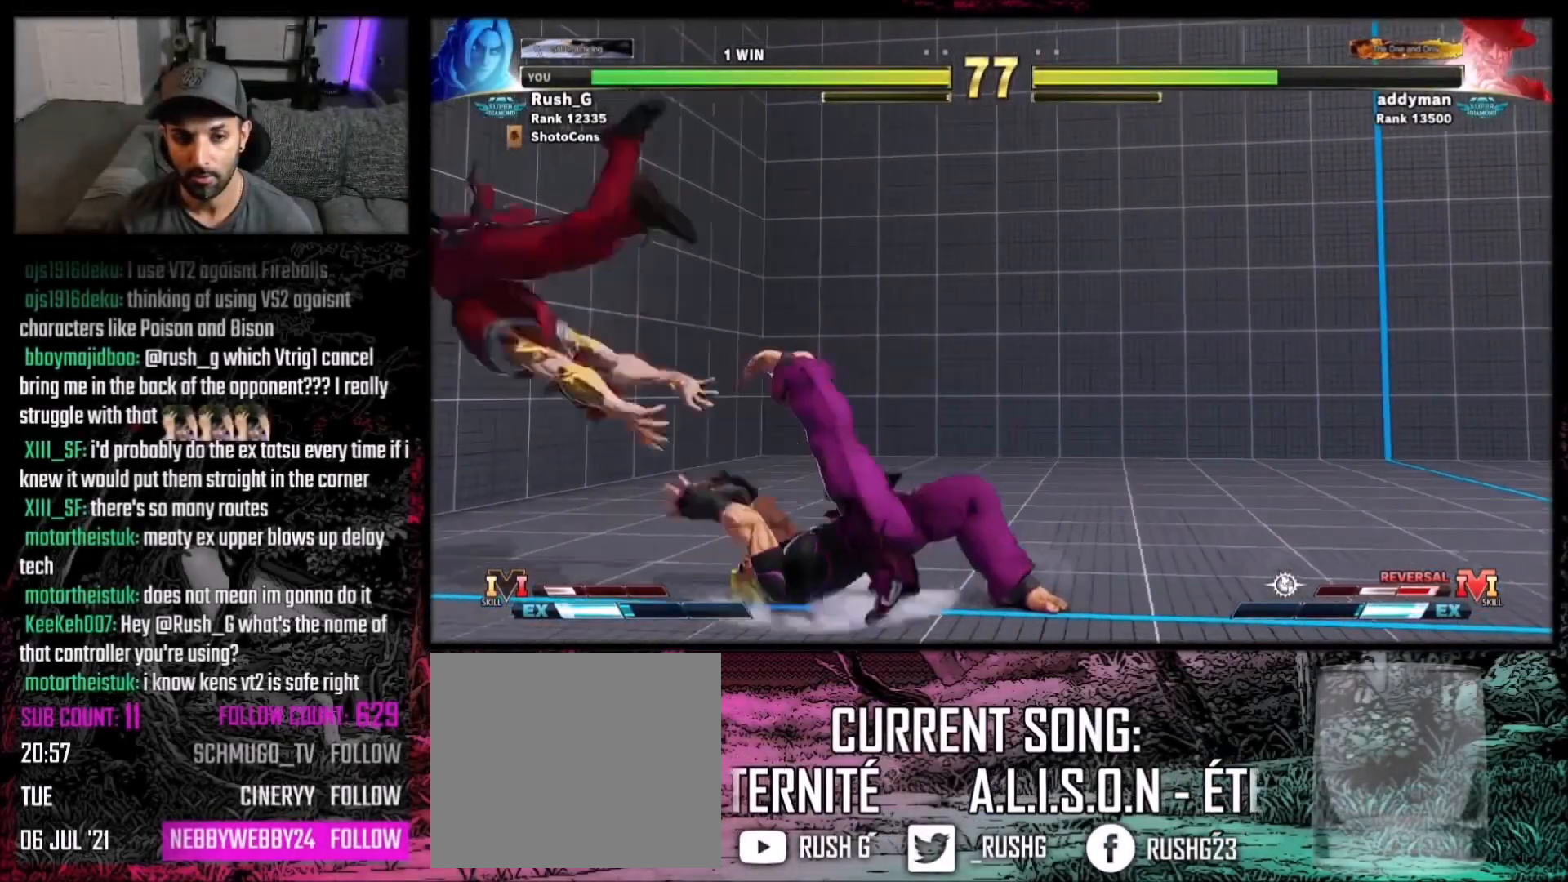
{"buttons": [], "events": []}
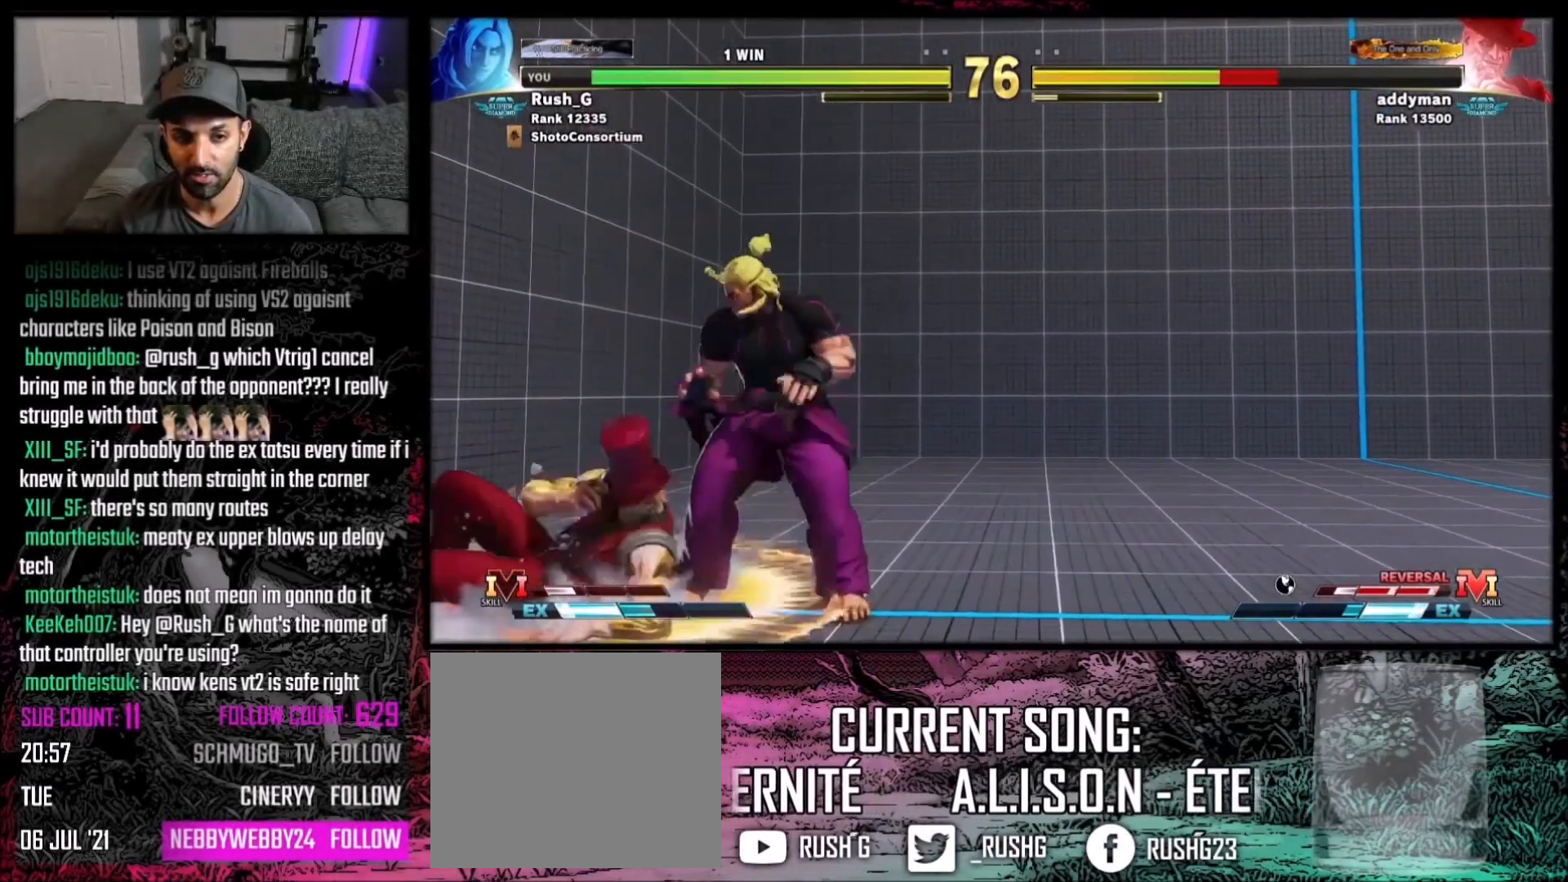
{"buttons": [], "events": [[100, "DPAD_RIGHT", "down"], [300, "DPAD_RIGHT", "up"], [333, "R1", "down"], [500, "R1", "up"]]}
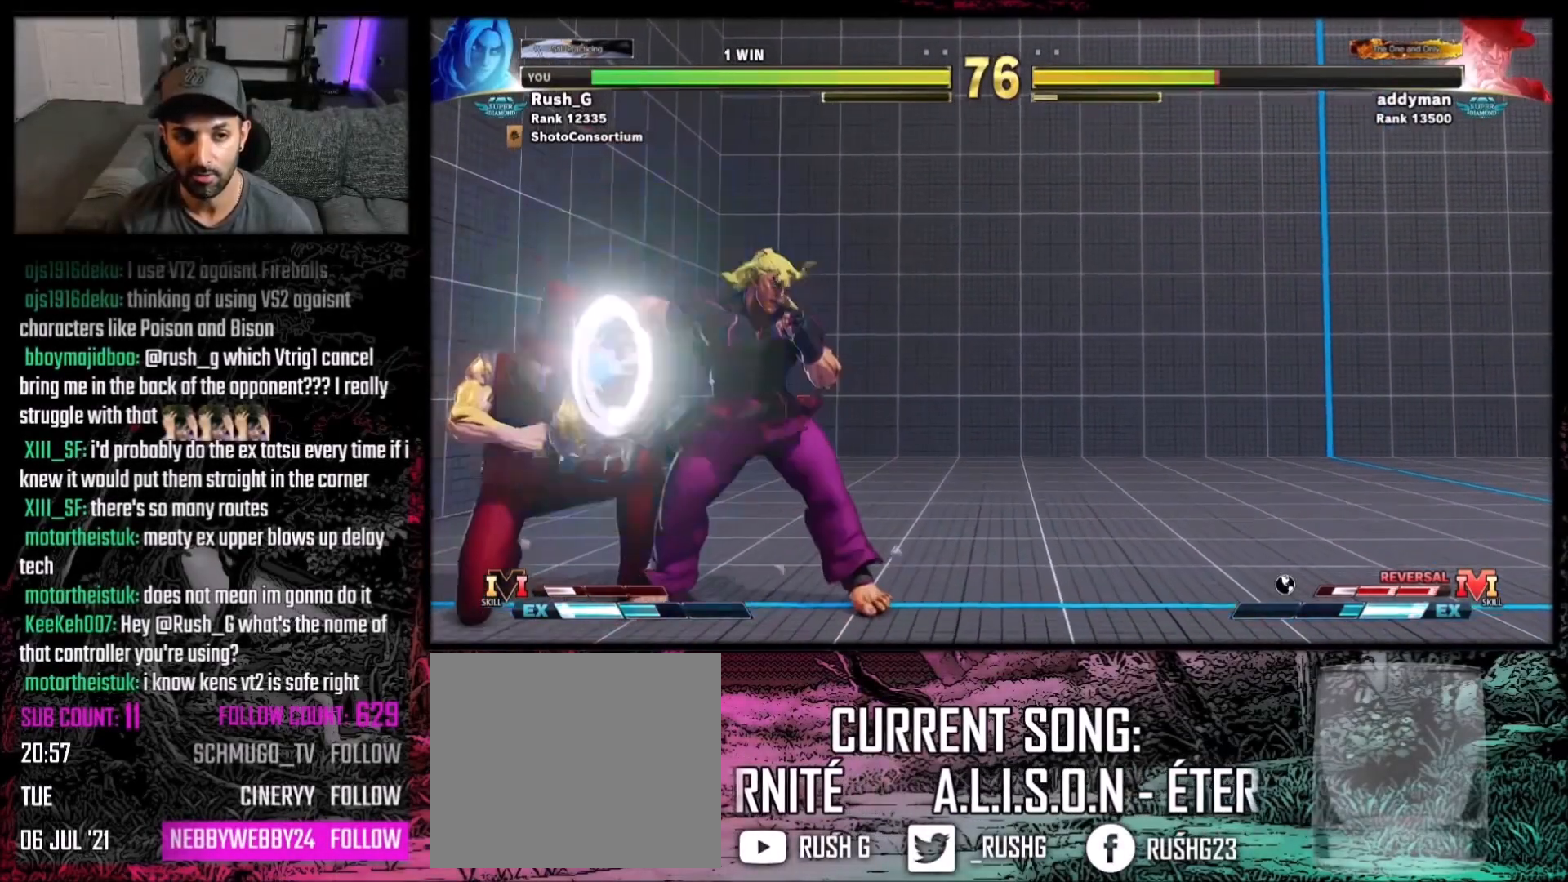
{"buttons": ["DPAD_RIGHT"], "events": [[400, "DPAD_RIGHT", "down"]]}
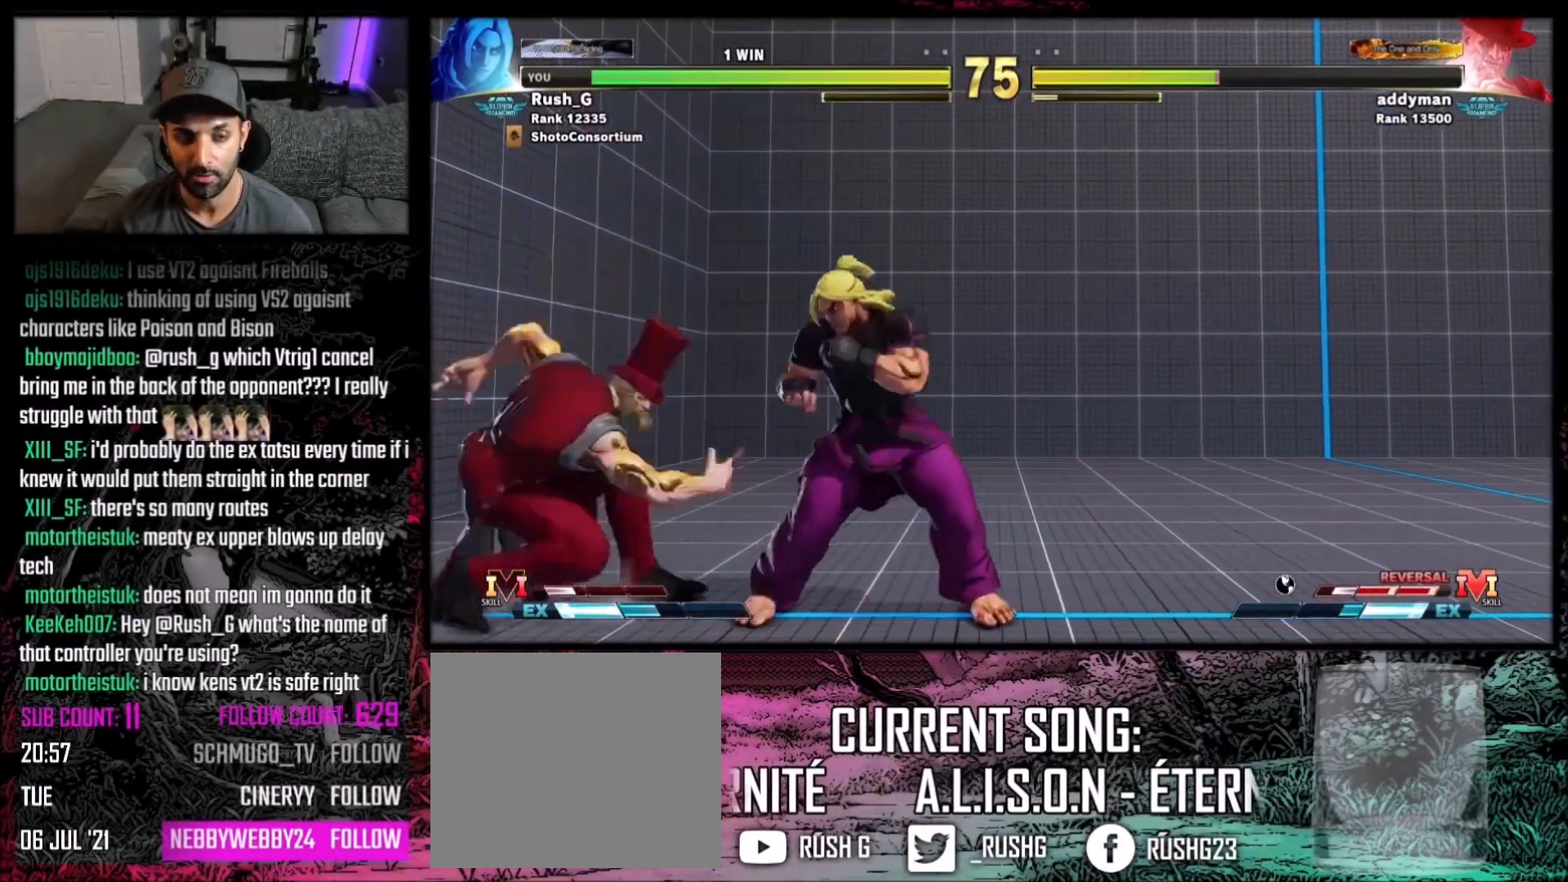
{"buttons": ["DPAD_DOWN", "DPAD_RIGHT"], "events": [[33, "DPAD_DOWN", "down"], [400, "R1", "down"], [500, "R1", "up"]]}
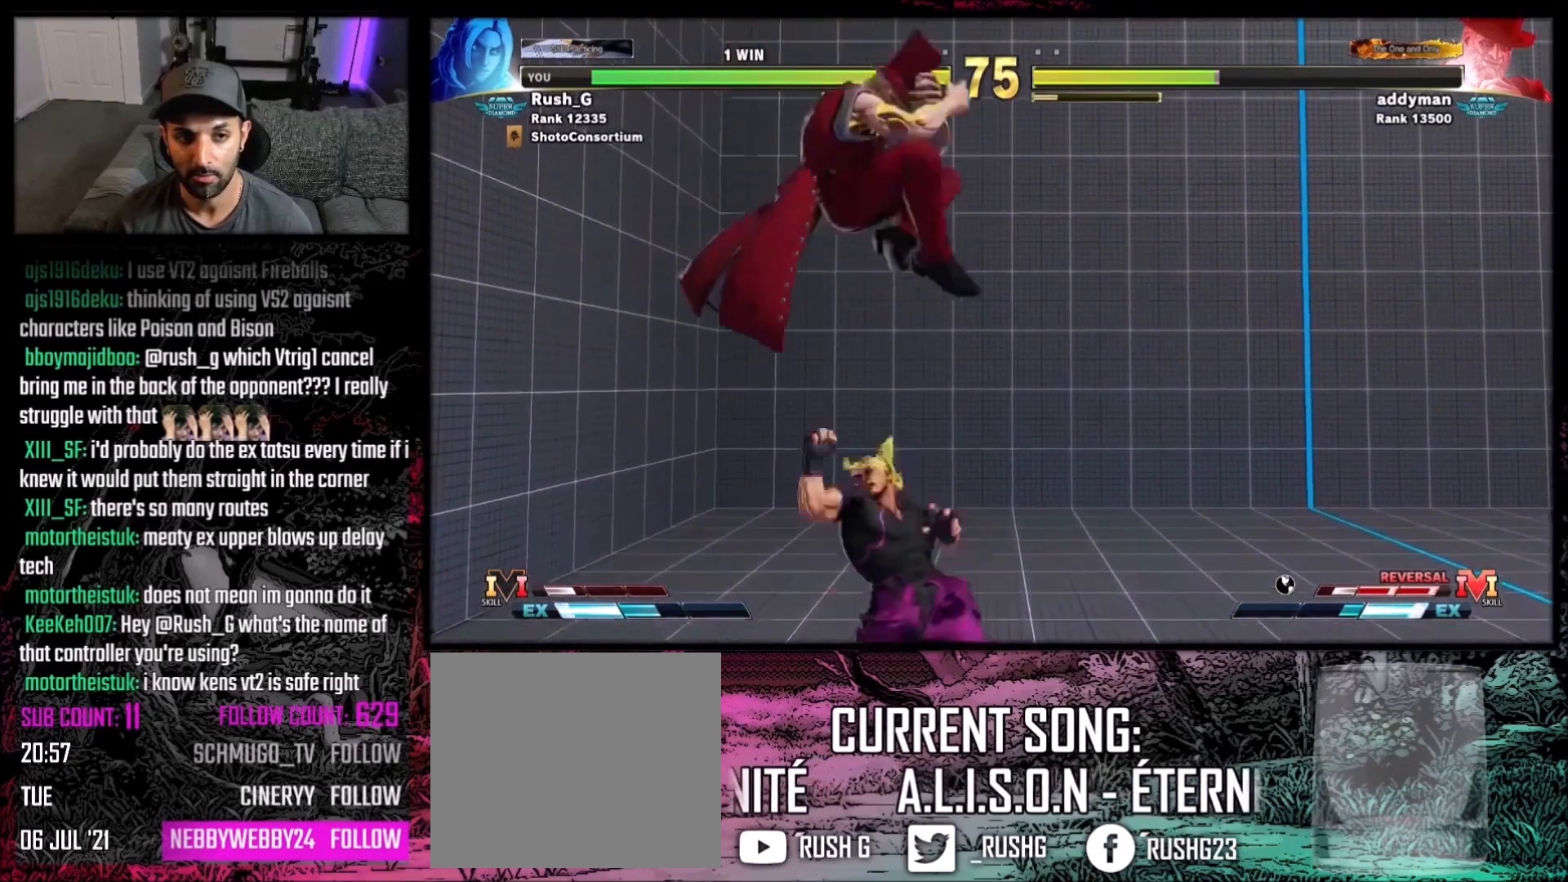
{"buttons": ["DPAD_LEFT"], "events": [[33, "DPAD_DOWN", "up"], [67, "DPAD_RIGHT", "up"], [501, "DPAD_LEFT", "down"]]}
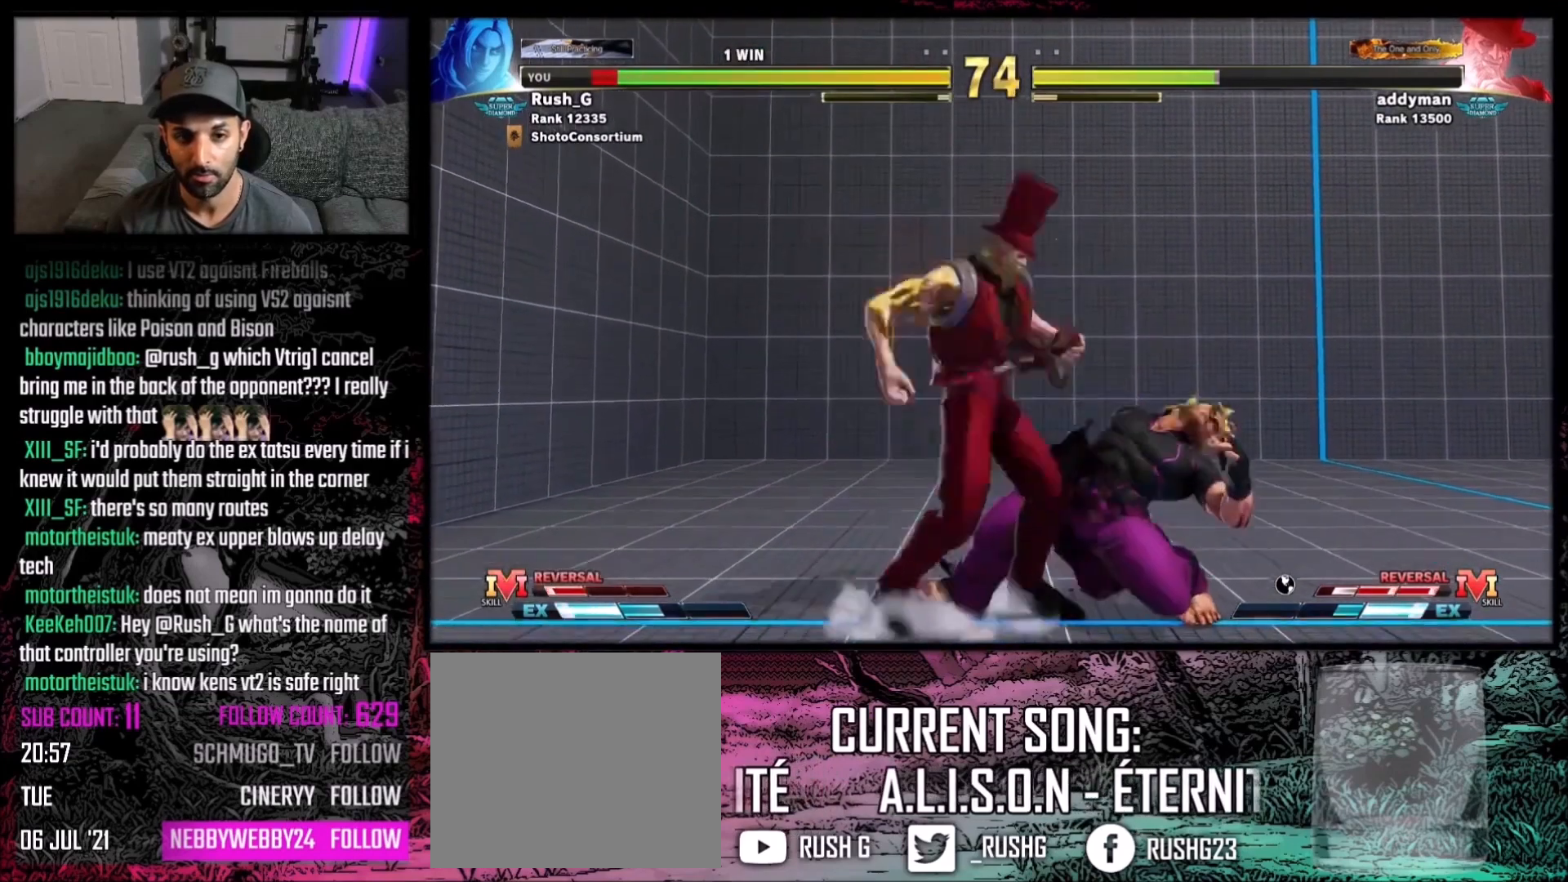
{"buttons": ["DPAD_DOWN", "DPAD_RIGHT"], "events": [[266, "DPAD_LEFT", "up"], [266, "DPAD_RIGHT", "down"], [433, "DPAD_DOWN", "down"]]}
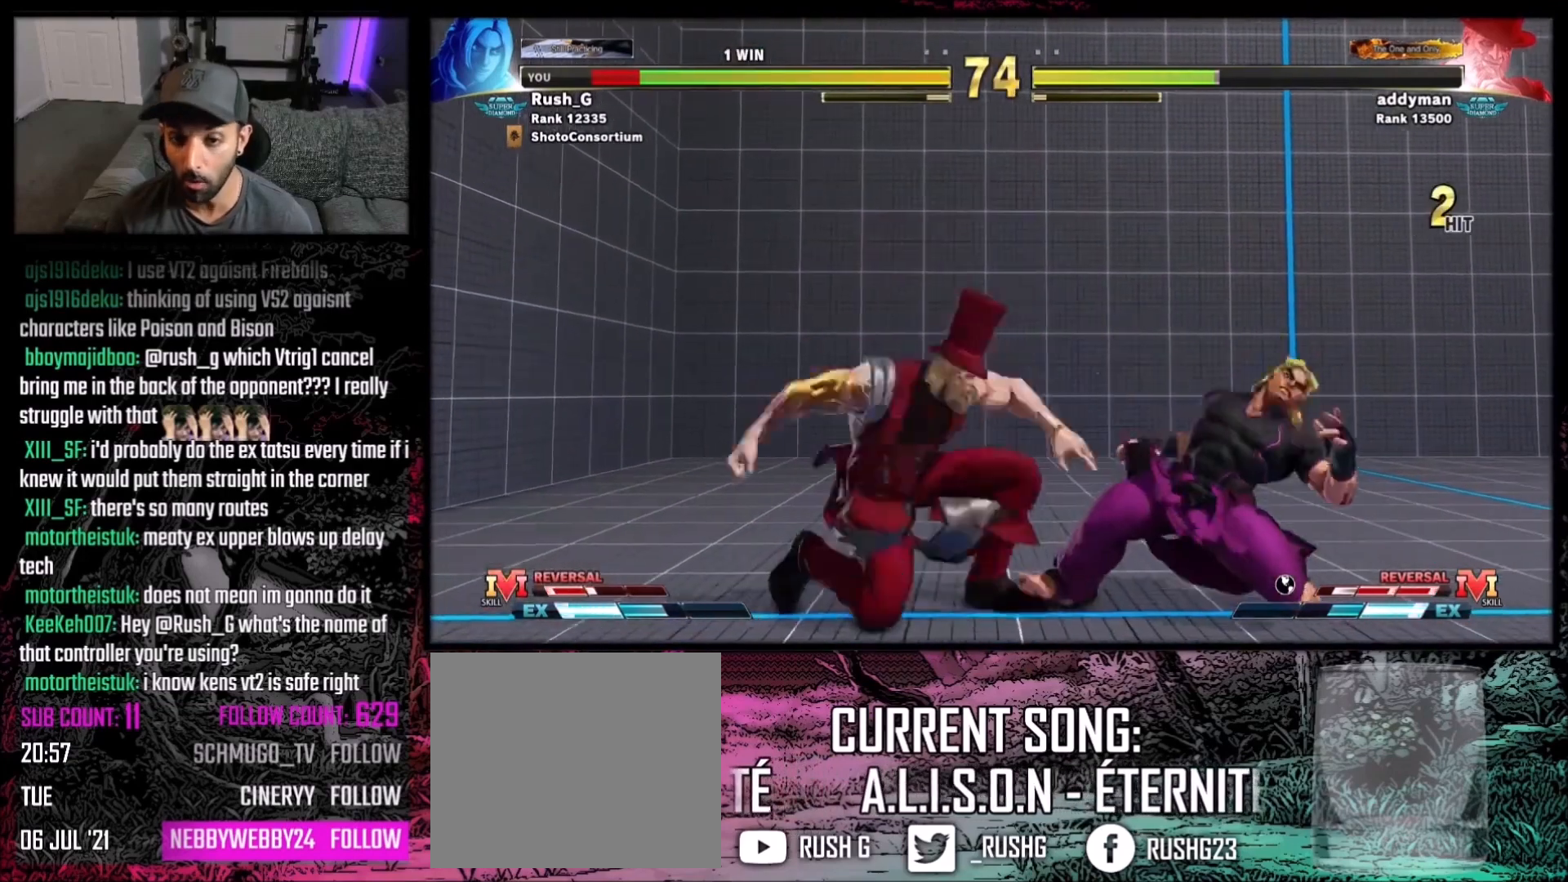
{"buttons": ["DPAD_RIGHT"], "events": [[133, "DPAD_DOWN", "up"]]}
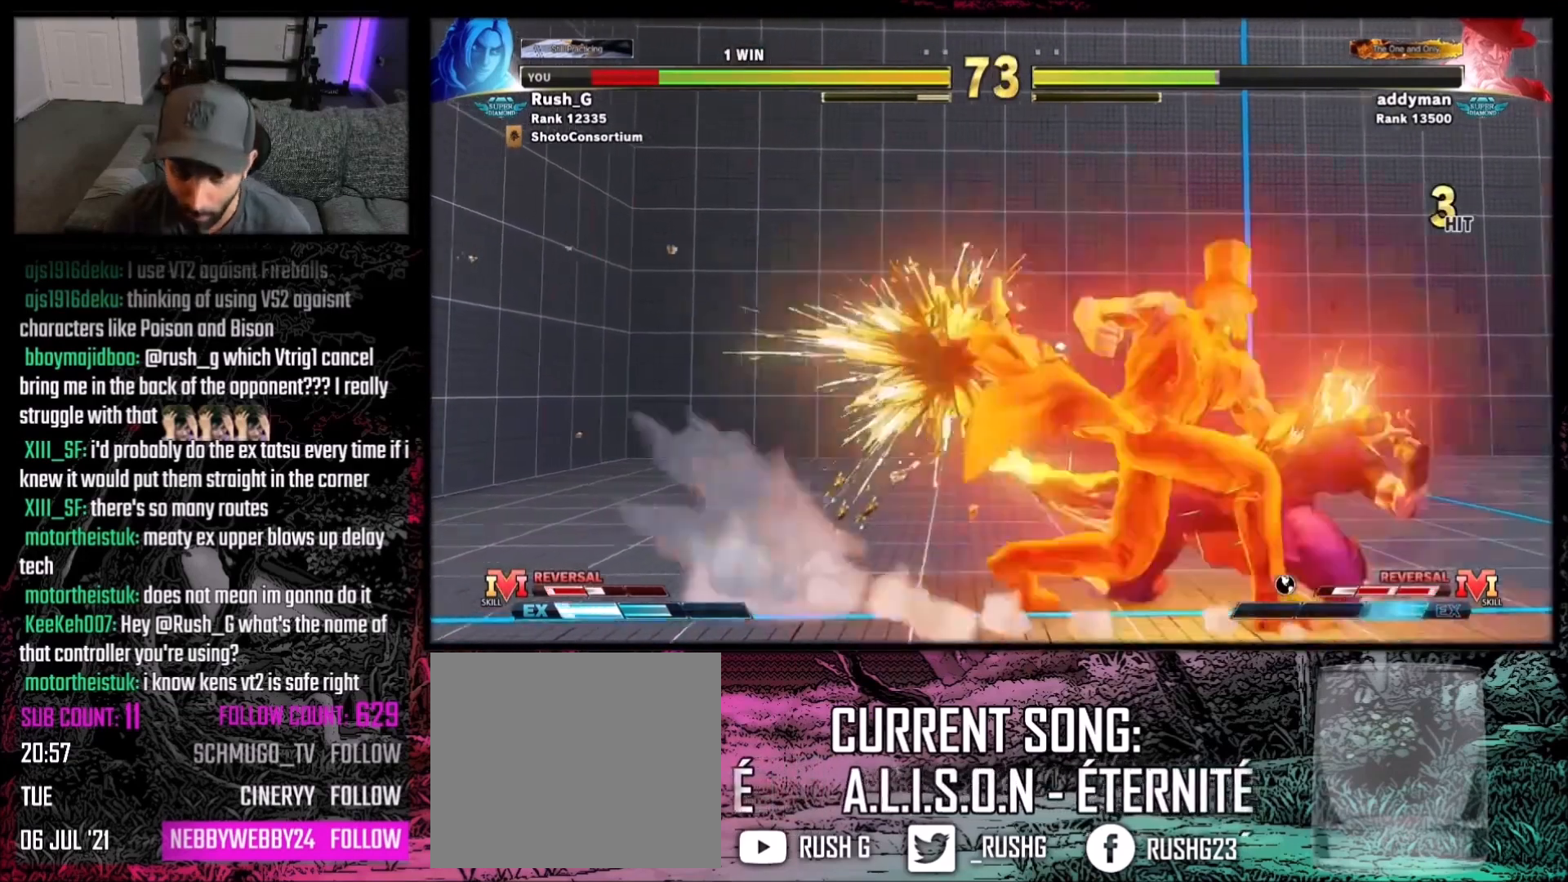
{"buttons": ["B", "Y", "R1", "DPAD_RIGHT"], "events": [[267, "DPAD_DOWN", "down"], [368, "A", "down"], [368, "X", "down"], [401, "DPAD_DOWN", "up"], [434, "B", "down"], [434, "Y", "down"], [468, "A", "up"], [468, "X", "up"], [501, "R1", "down"]]}
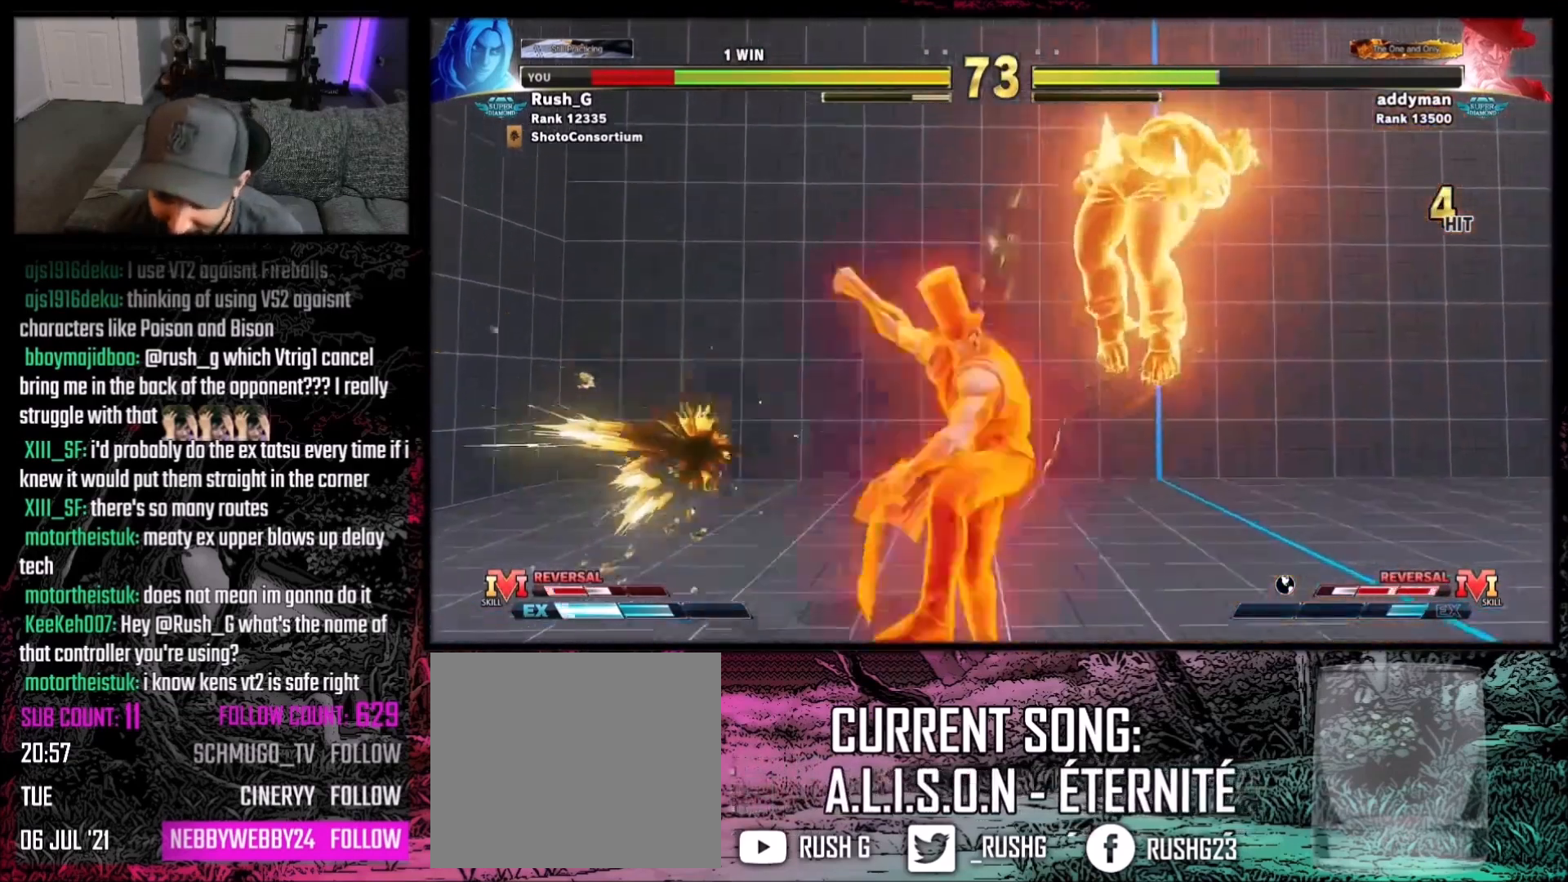
{"buttons": ["R2"], "events": [[33, "DPAD_RIGHT", "up"], [33, "R2", "down"], [33, "Y", "up"], [67, "B", "up"], [100, "DPAD_RIGHT", "down"], [100, "R1", "up"], [167, "R2", "up"], [267, "DPAD_DOWN", "down"], [334, "A", "down"], [367, "B", "down"], [367, "DPAD_DOWN", "up"], [367, "X", "down"], [400, "X", "up"], [434, "A", "up"], [434, "R2", "down"], [467, "B", "up"], [467, "DPAD_RIGHT", "up"]]}
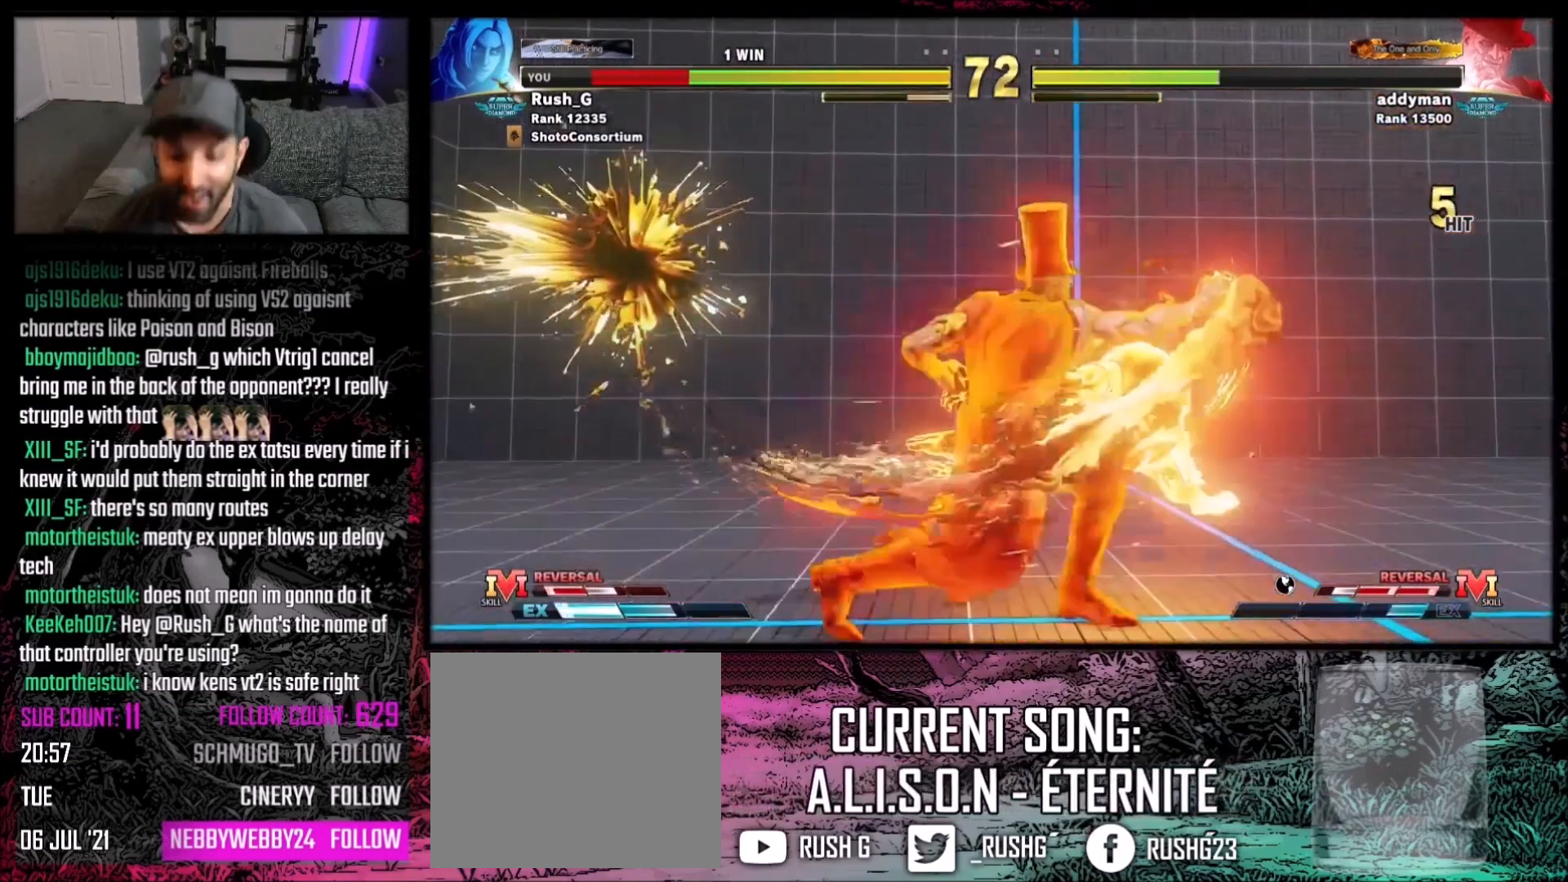
{"buttons": ["DPAD_RIGHT"], "events": [[33, "DPAD_RIGHT", "down"], [33, "R2", "up"], [133, "DPAD_RIGHT", "up"], [200, "DPAD_RIGHT", "down"], [300, "DPAD_RIGHT", "up"], [367, "DPAD_RIGHT", "down"], [467, "DPAD_RIGHT", "up"], [500, "DPAD_RIGHT", "down"]]}
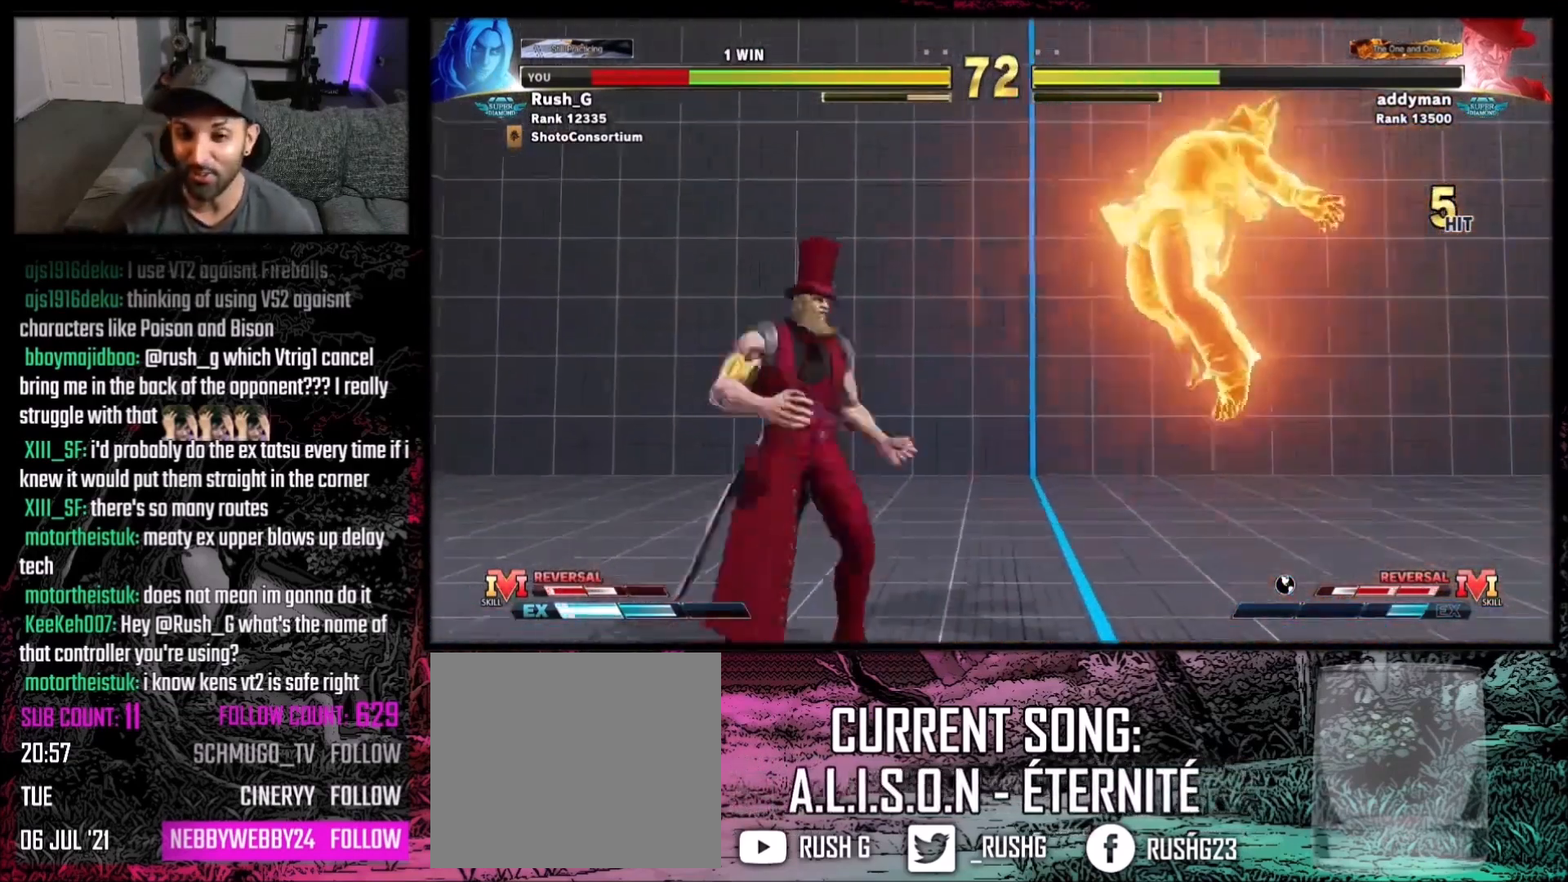
{"buttons": ["DPAD_RIGHT"], "events": [[167, "DPAD_DOWN", "down"], [267, "DPAD_DOWN", "up"], [400, "DPAD_DOWN", "down"], [500, "DPAD_DOWN", "up"]]}
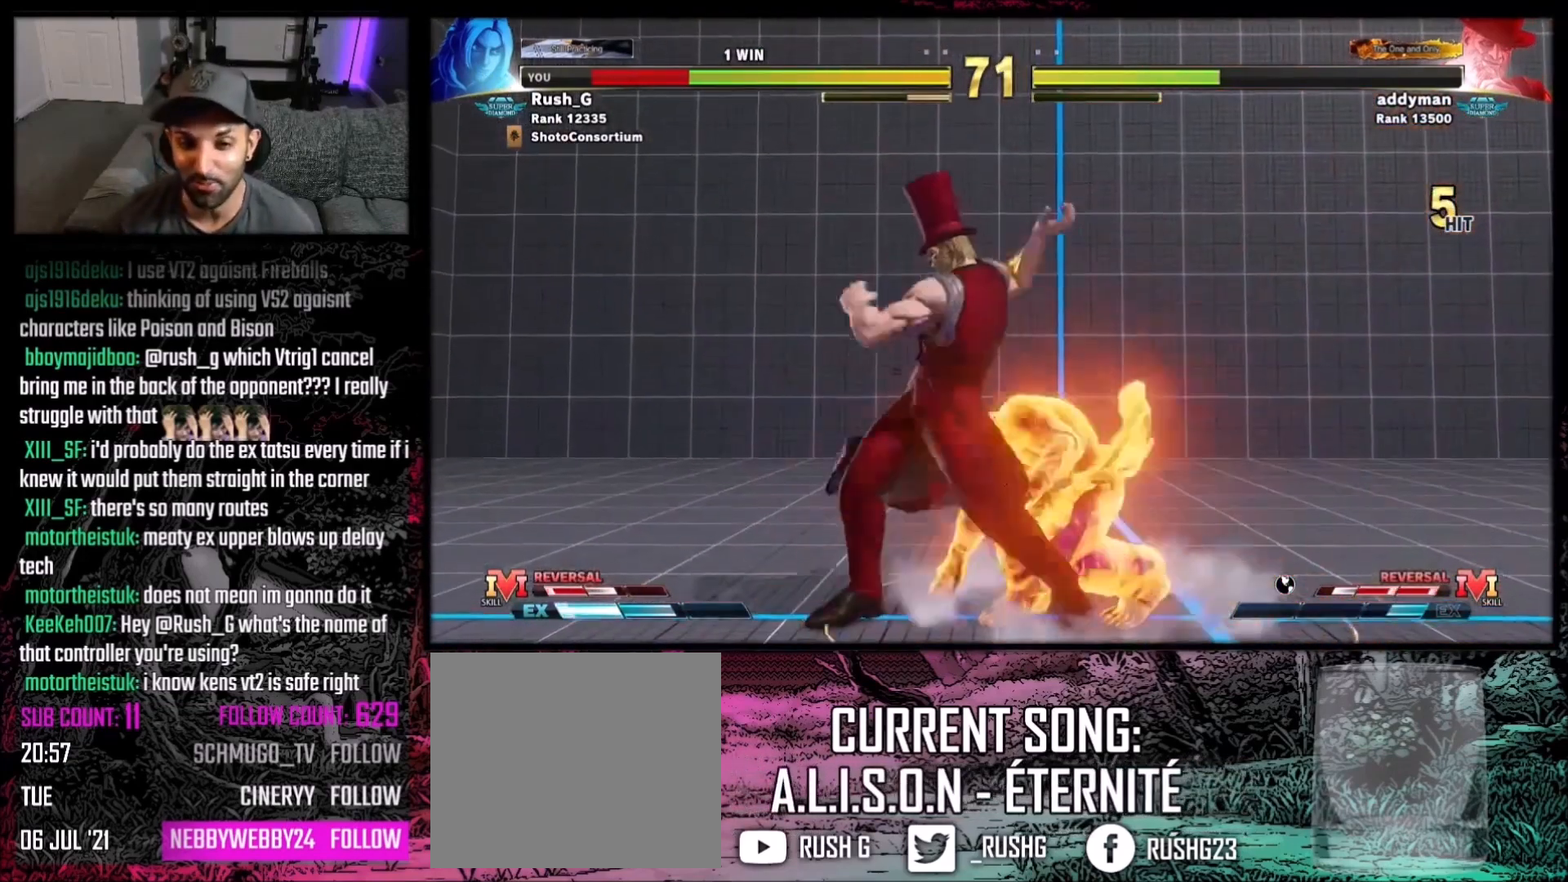
{"buttons": ["A", "X", "DPAD_DOWN", "DPAD_RIGHT"], "events": [[101, "DPAD_DOWN", "down"], [234, "DPAD_DOWN", "up"], [267, "DPAD_DOWN", "down"], [401, "A", "down"], [401, "X", "down"]]}
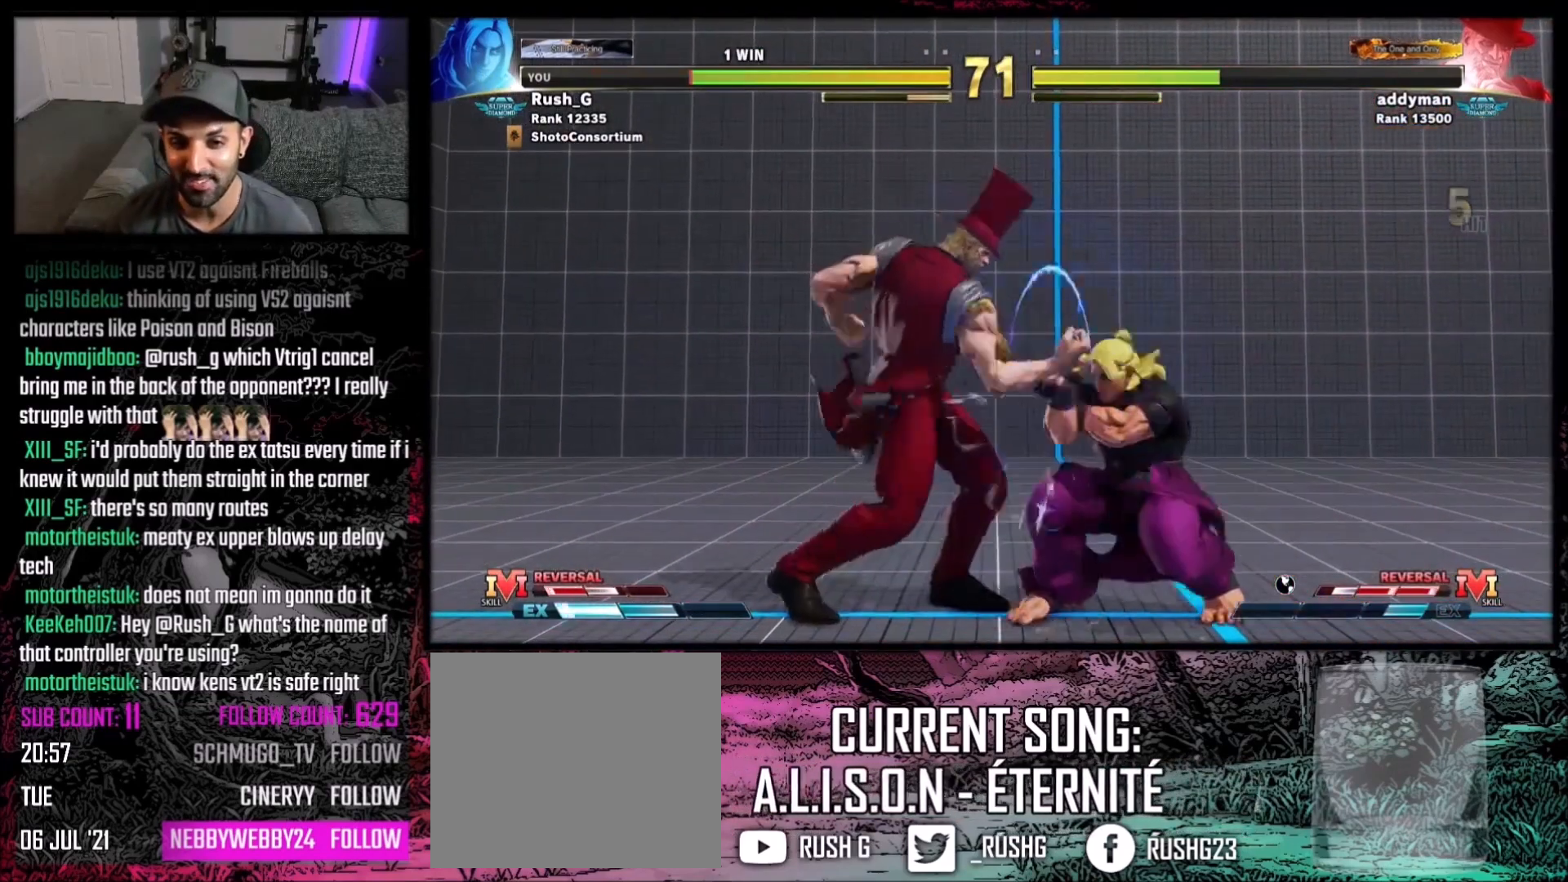
{"buttons": ["DPAD_RIGHT"], "events": [[67, "A", "up"], [67, "X", "up"], [133, "DPAD_DOWN", "up"]]}
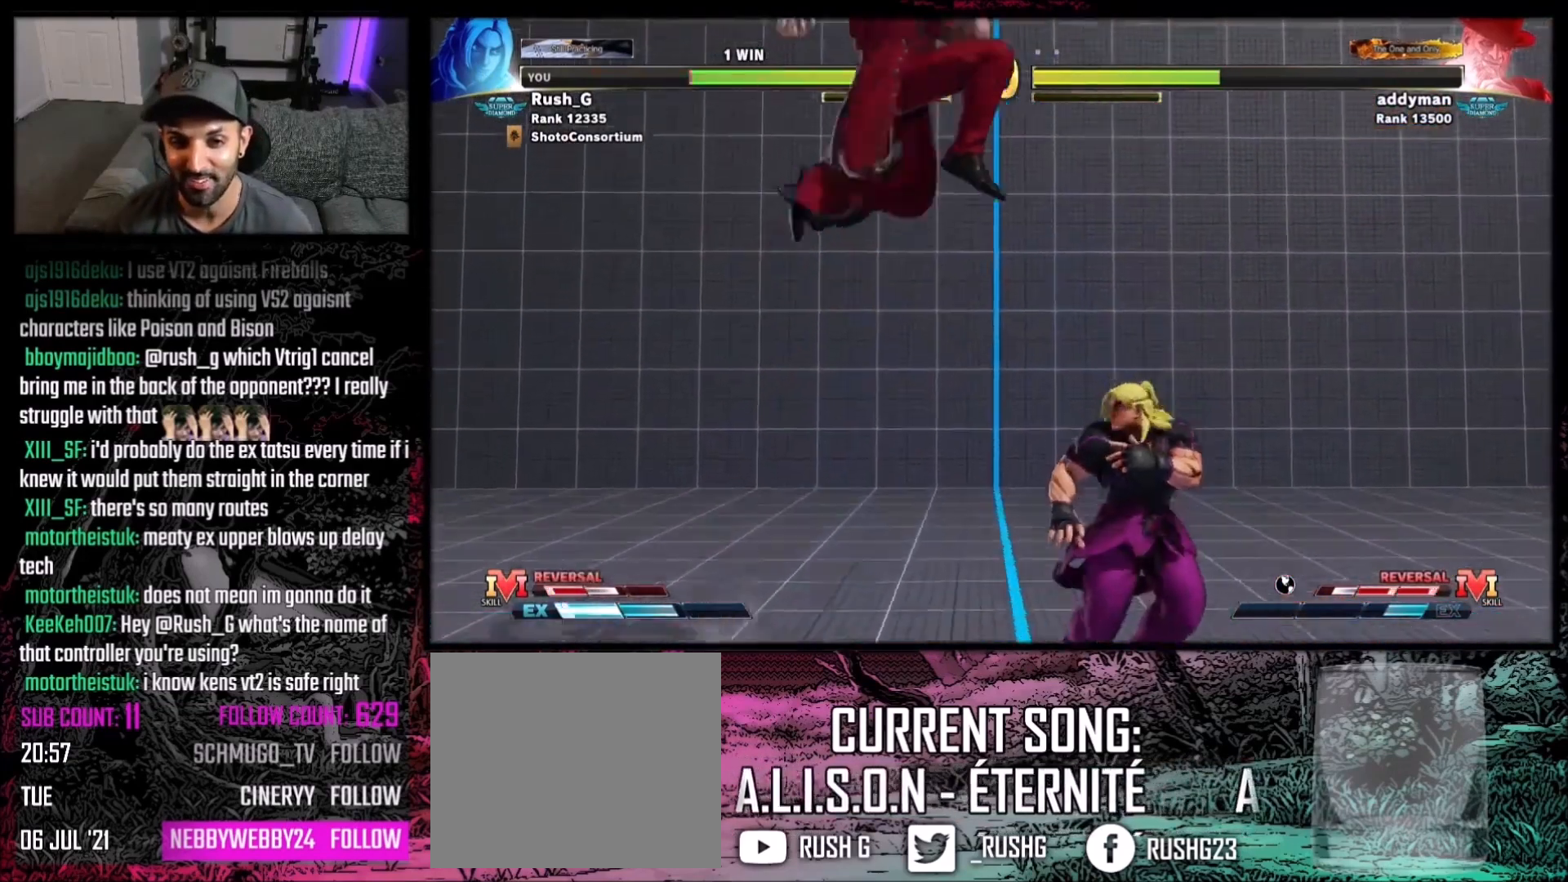
{"buttons": [], "events": [[166, "DPAD_RIGHT", "up"], [200, "DPAD_LEFT", "down"], [233, "DPAD_DOWN", "down"], [300, "DPAD_DOWN", "up"], [300, "Y", "down"], [333, "DPAD_LEFT", "up"], [333, "Y", "up"]]}
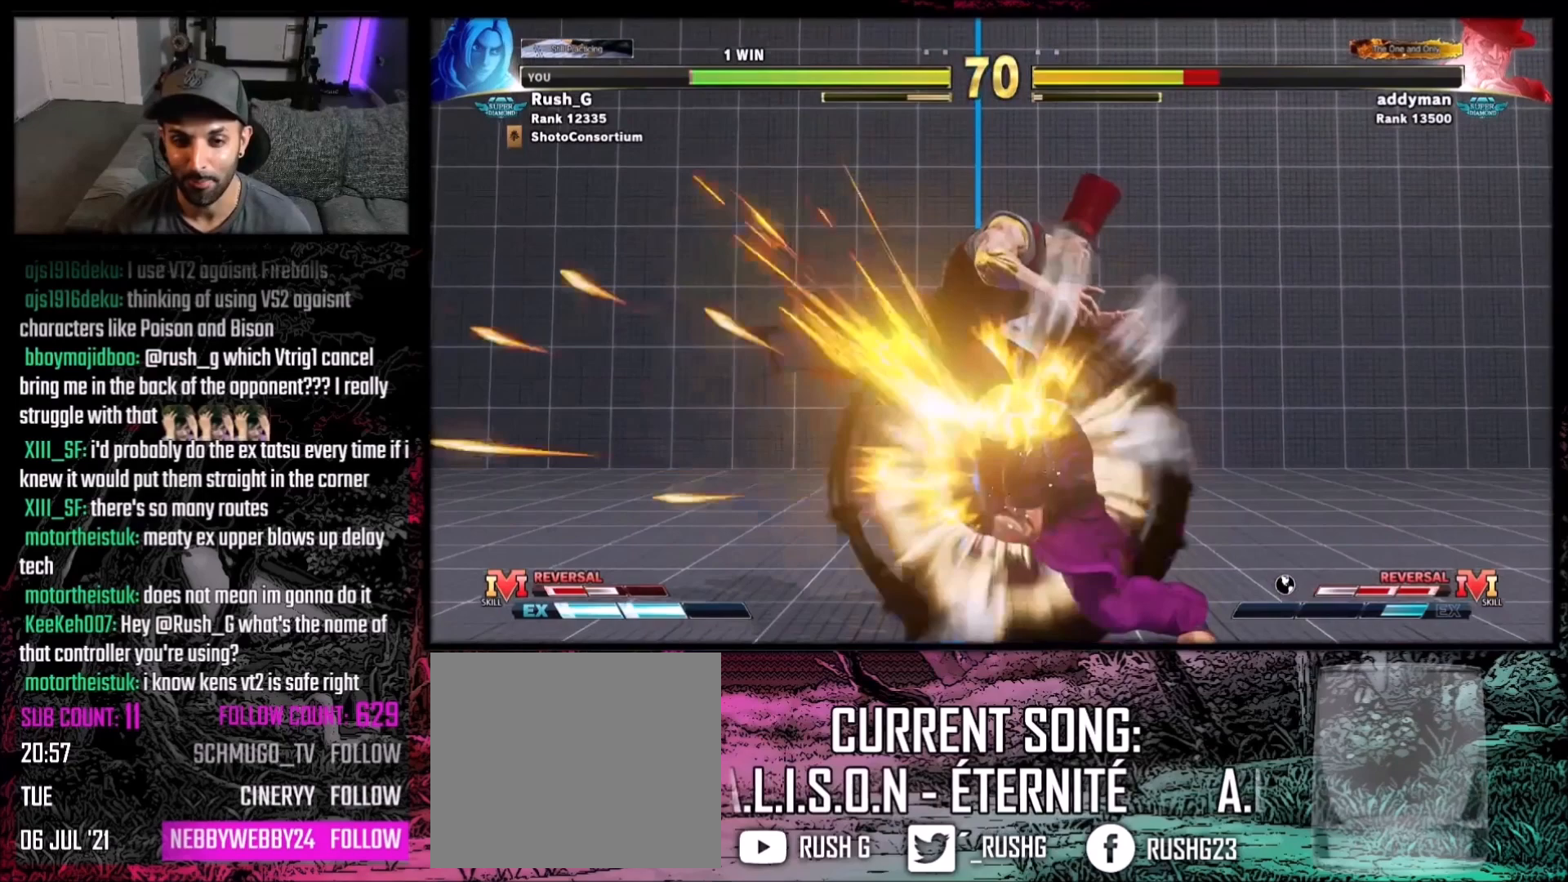
{"buttons": [], "events": []}
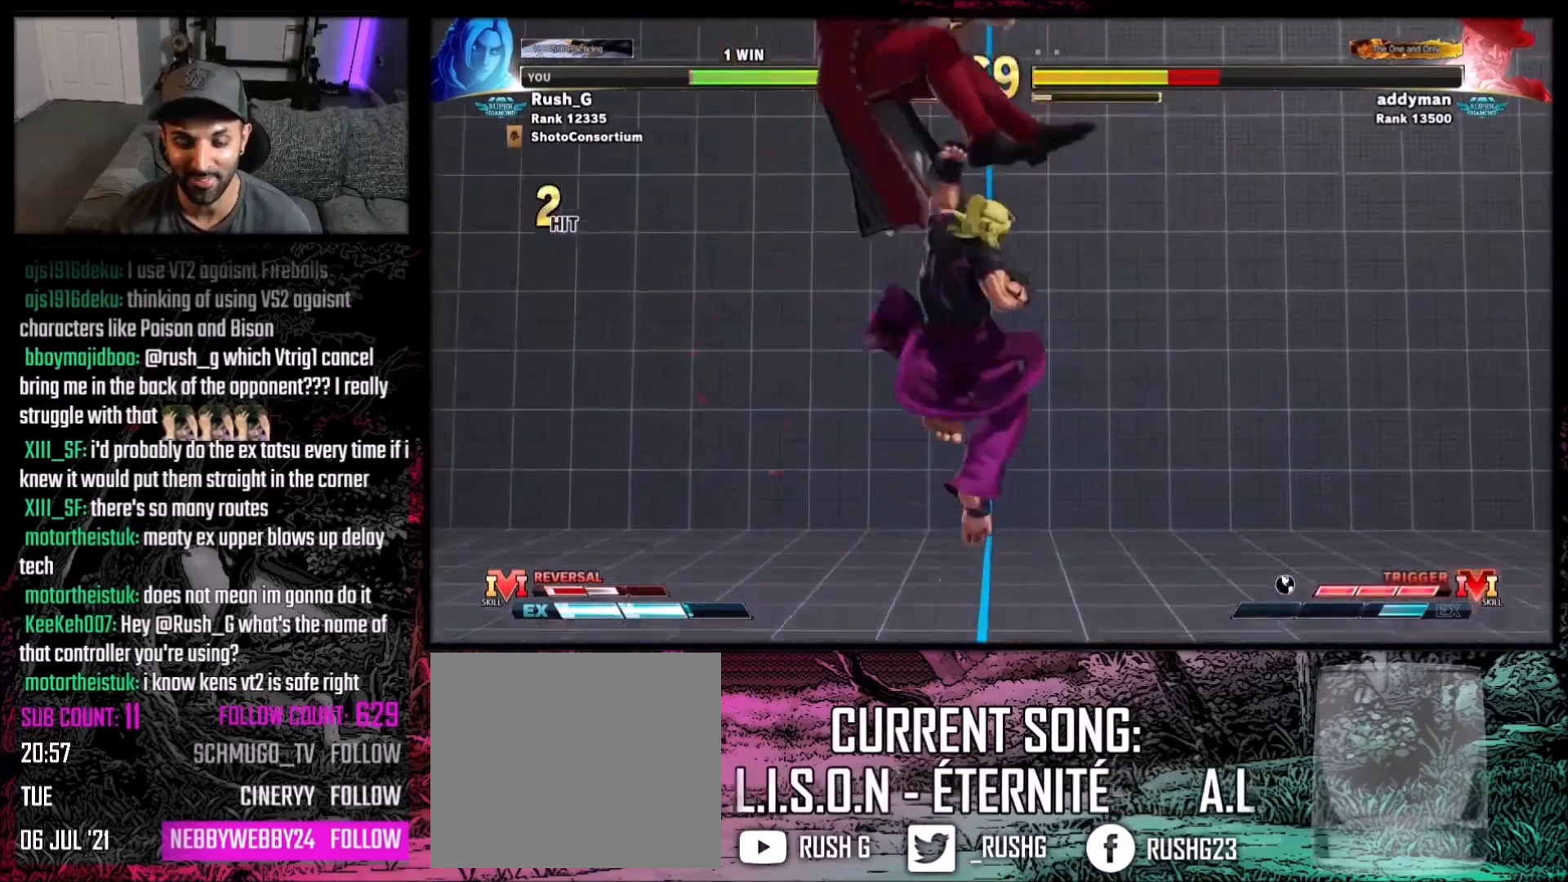
{"buttons": ["B", "Y"], "events": [[501, "B", "down"], [501, "Y", "down"]]}
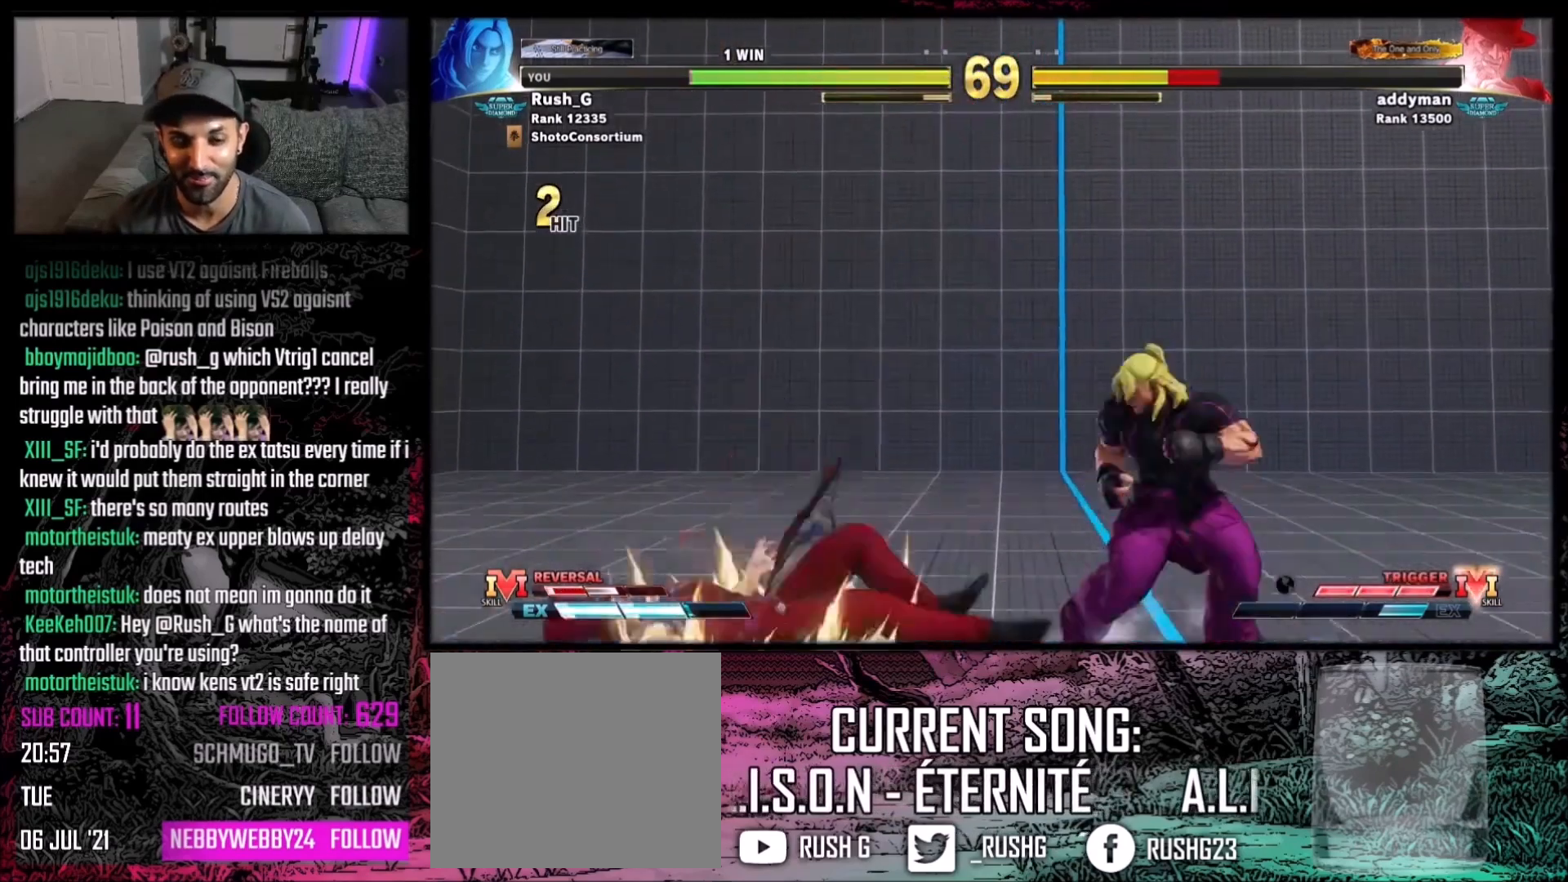
{"buttons": [], "events": [[167, "B", "up"], [167, "Y", "up"]]}
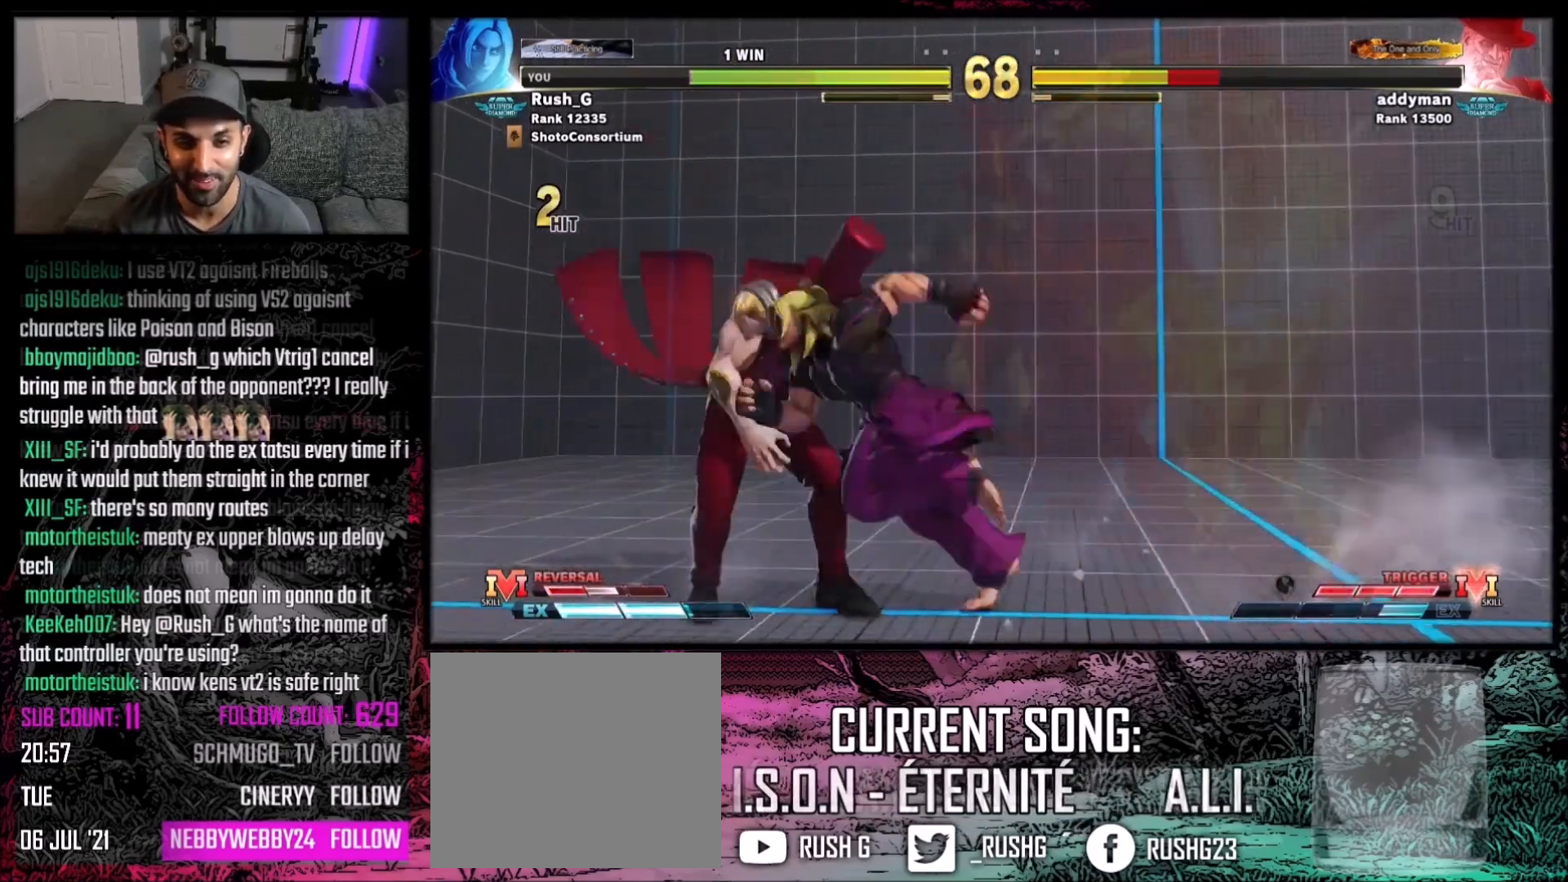
{"buttons": ["DPAD_DOWN"], "events": [[34, "DPAD_DOWN", "down"], [34, "DPAD_RIGHT", "down"], [67, "DPAD_RIGHT", "up"], [100, "X", "down"], [234, "DPAD_DOWN", "up"], [234, "X", "up"], [300, "DPAD_DOWN", "down"], [367, "DPAD_DOWN", "up"], [434, "DPAD_DOWN", "down"]]}
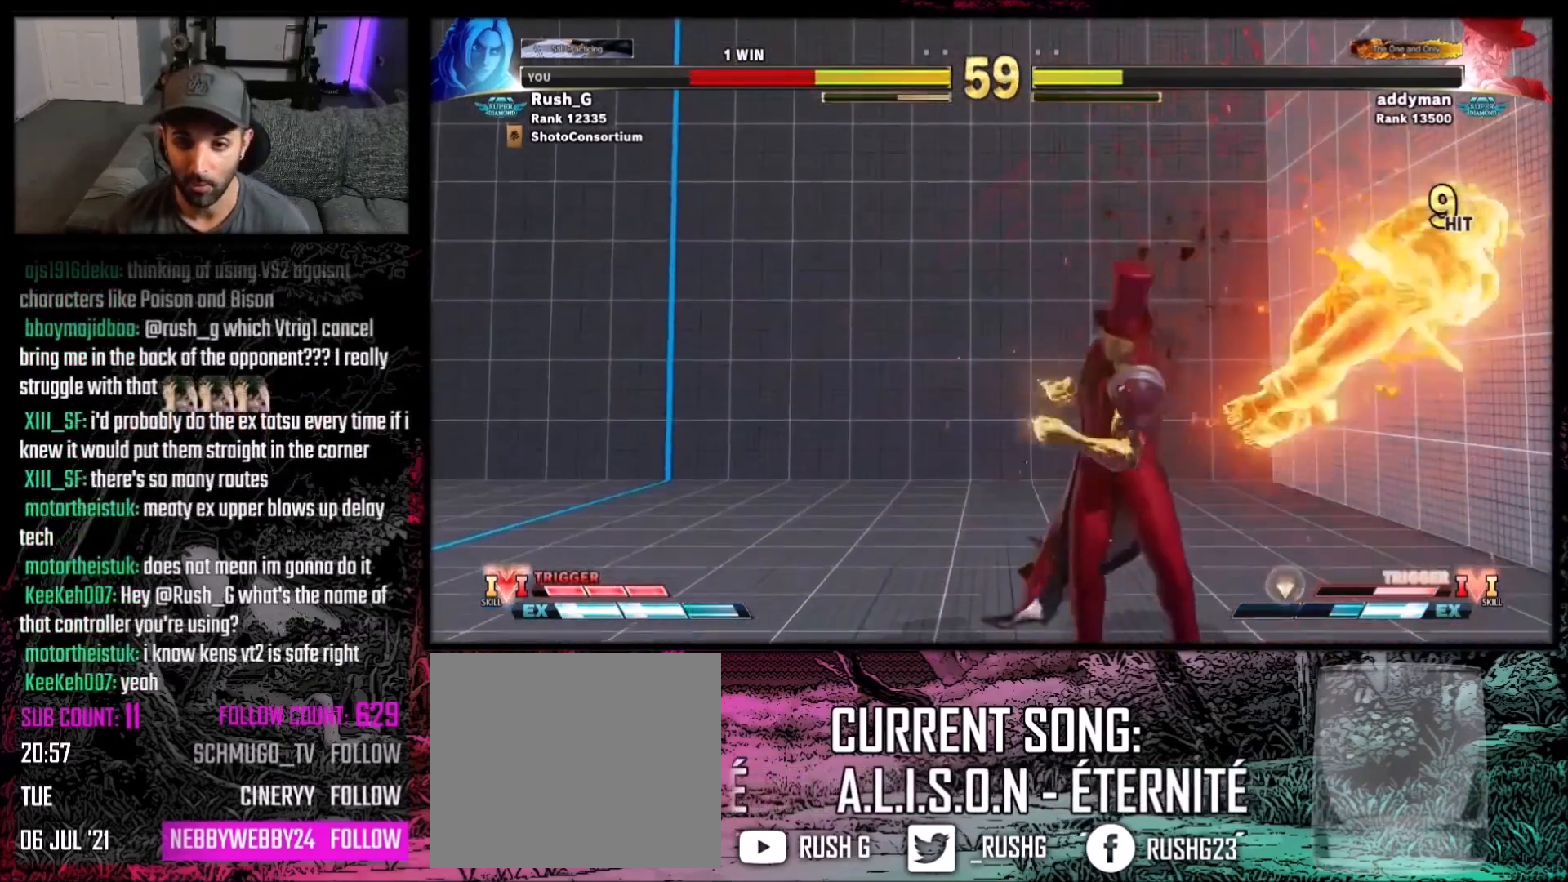
{"buttons": [], "events": [[33, "DPAD_DOWN", "up"], [66, "DPAD_DOWN", "down"], [166, "DPAD_DOWN", "up"], [233, "DPAD_DOWN", "down"], [333, "DPAD_DOWN", "up"]]}
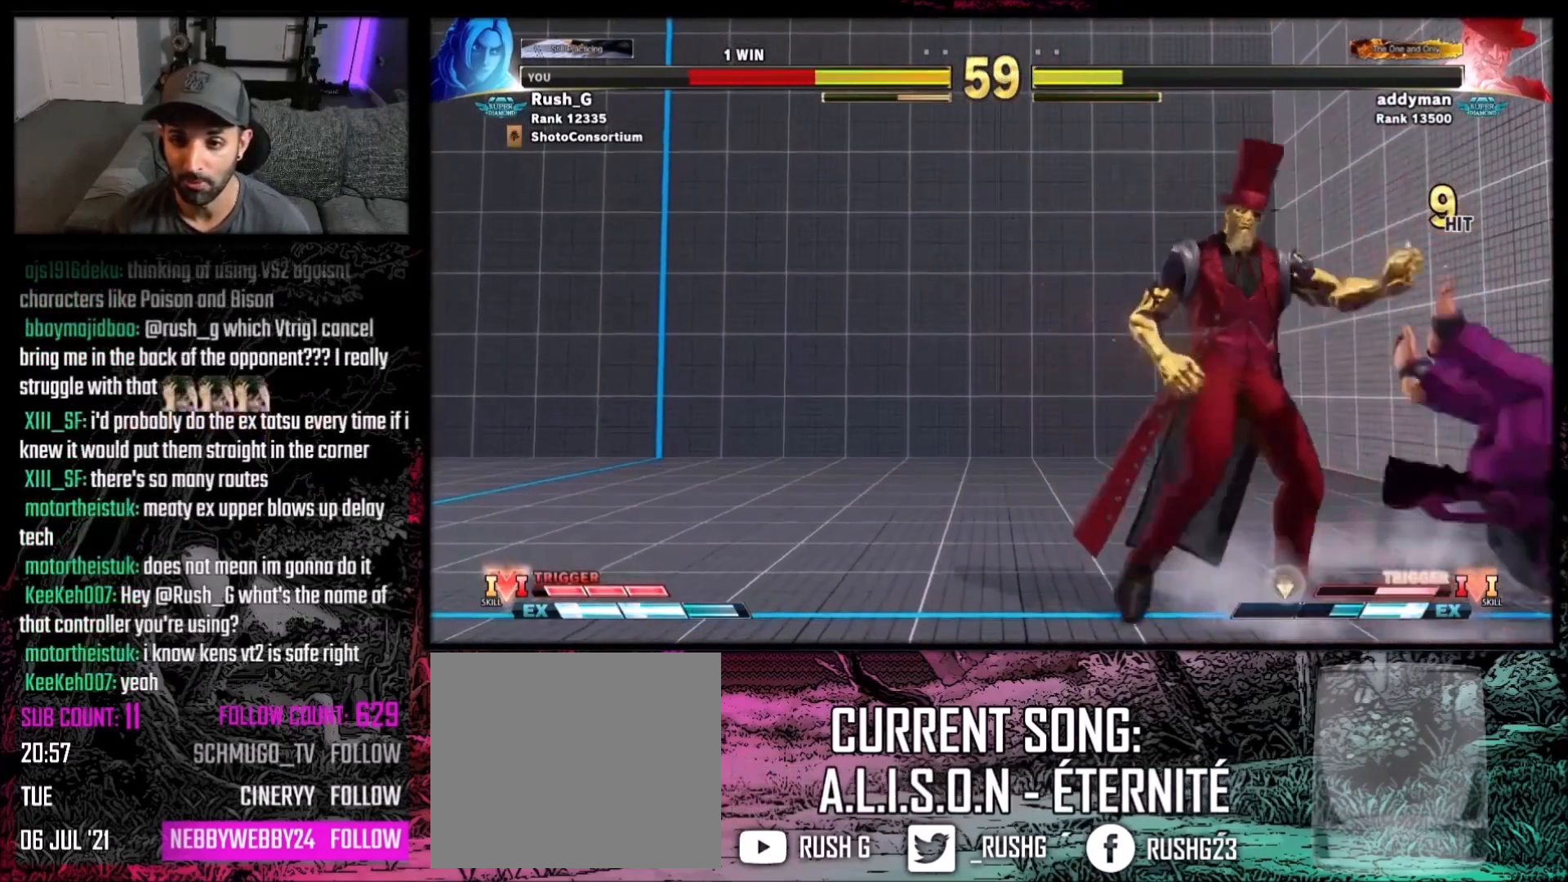
{"buttons": ["B", "DPAD_DOWN"], "events": [[167, "X", "down"], [267, "X", "up"], [401, "DPAD_DOWN", "down"], [501, "B", "down"]]}
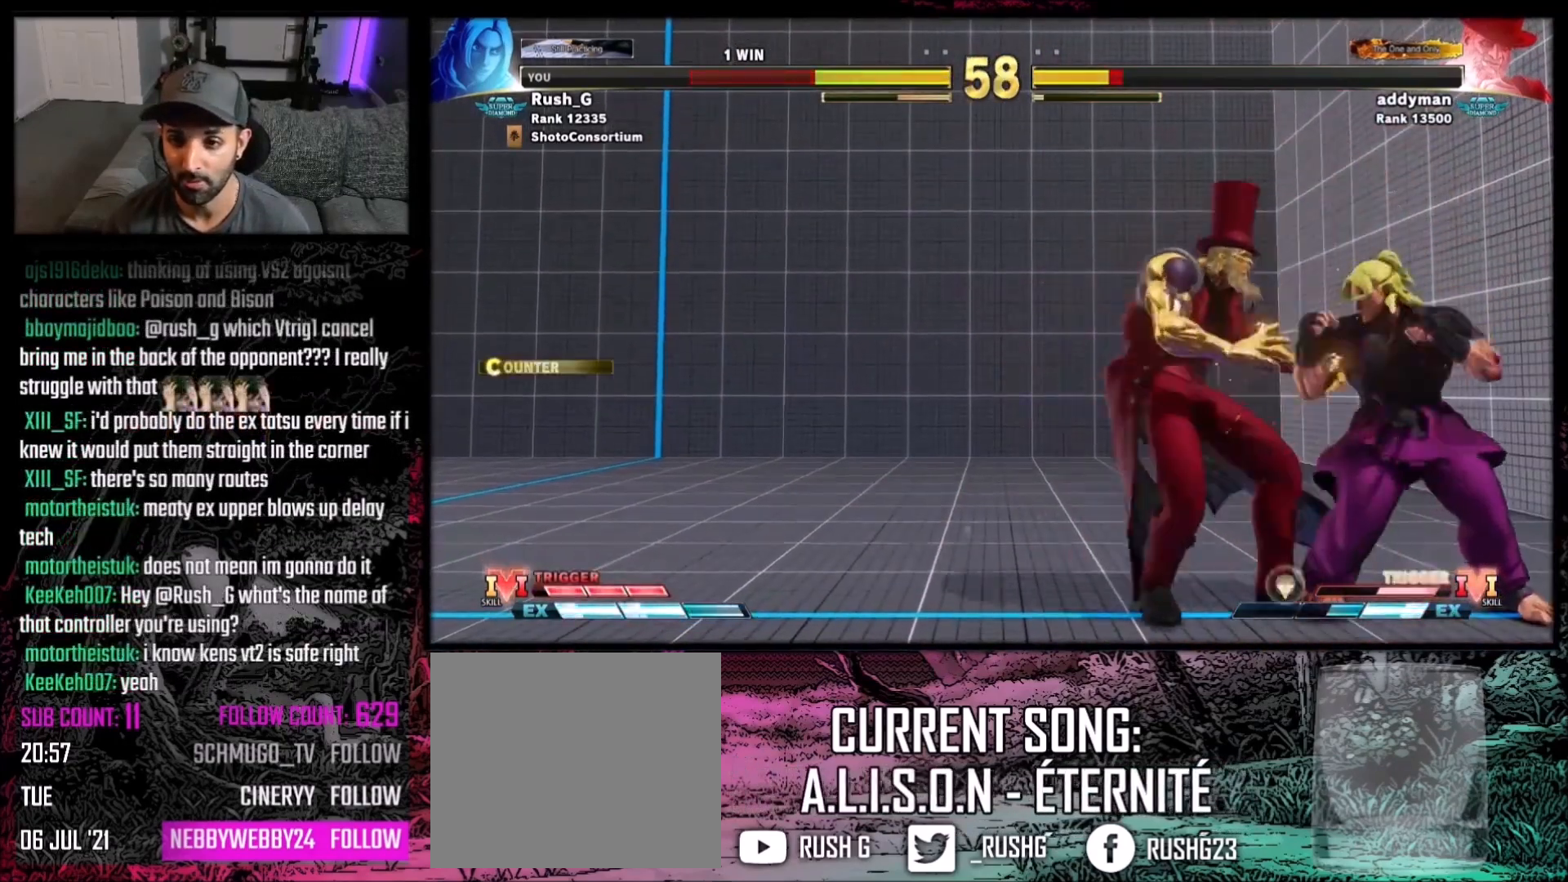
{"buttons": [], "events": [[66, "B", "up"], [100, "DPAD_RIGHT", "down"], [133, "DPAD_DOWN", "up"], [200, "A", "down"], [200, "DPAD_RIGHT", "up"], [233, "A", "up"]]}
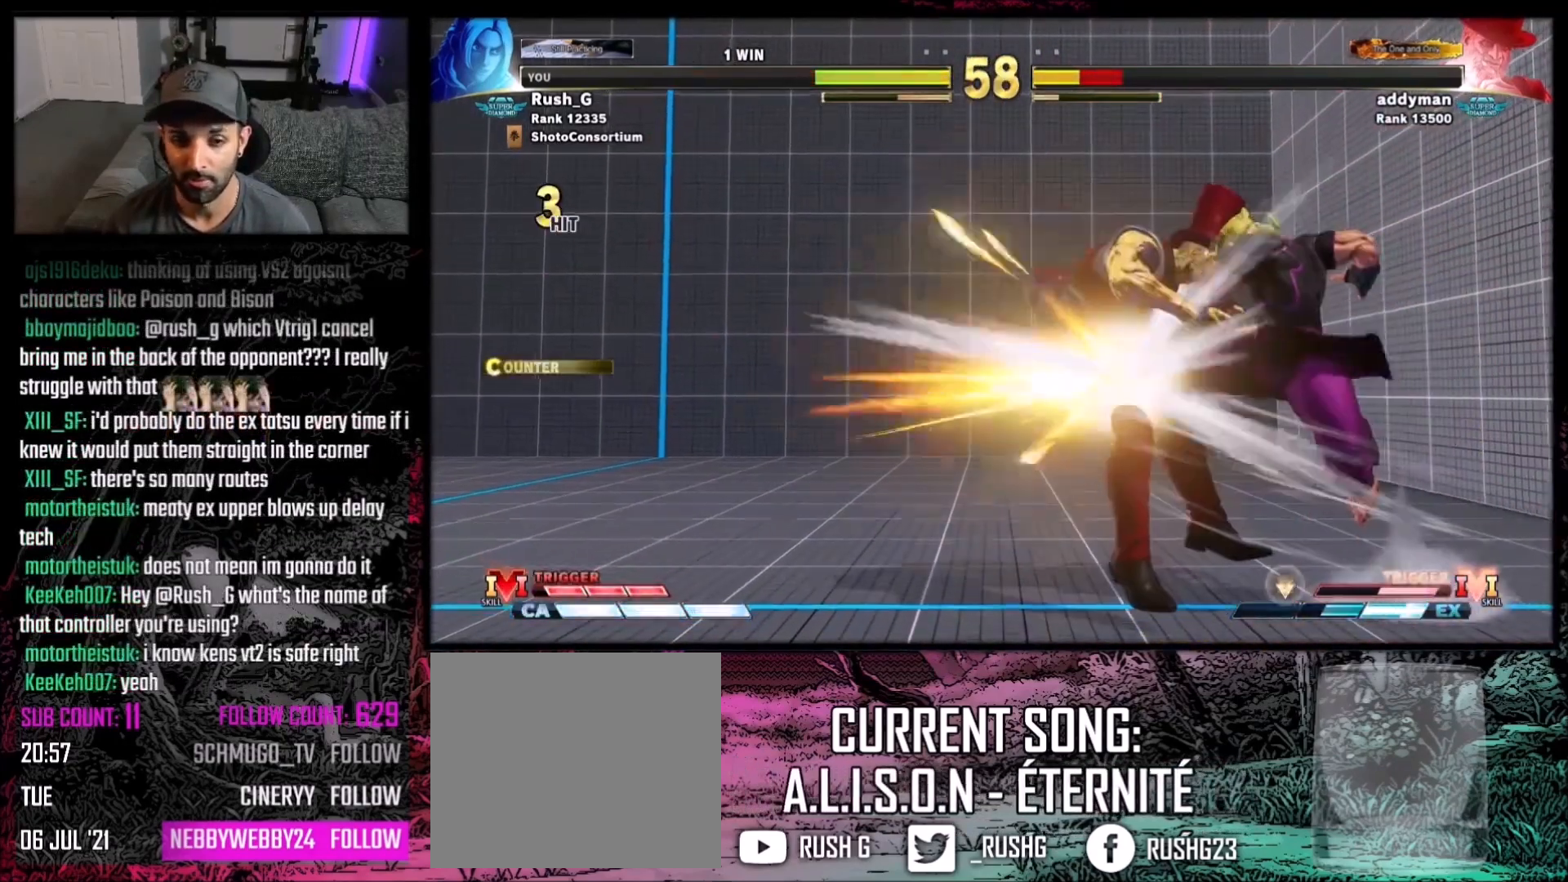
{"buttons": ["DPAD_LEFT"], "events": [[200, "DPAD_LEFT", "down"], [267, "DPAD_LEFT", "up"], [334, "DPAD_LEFT", "down"], [401, "DPAD_LEFT", "up"], [467, "DPAD_LEFT", "down"]]}
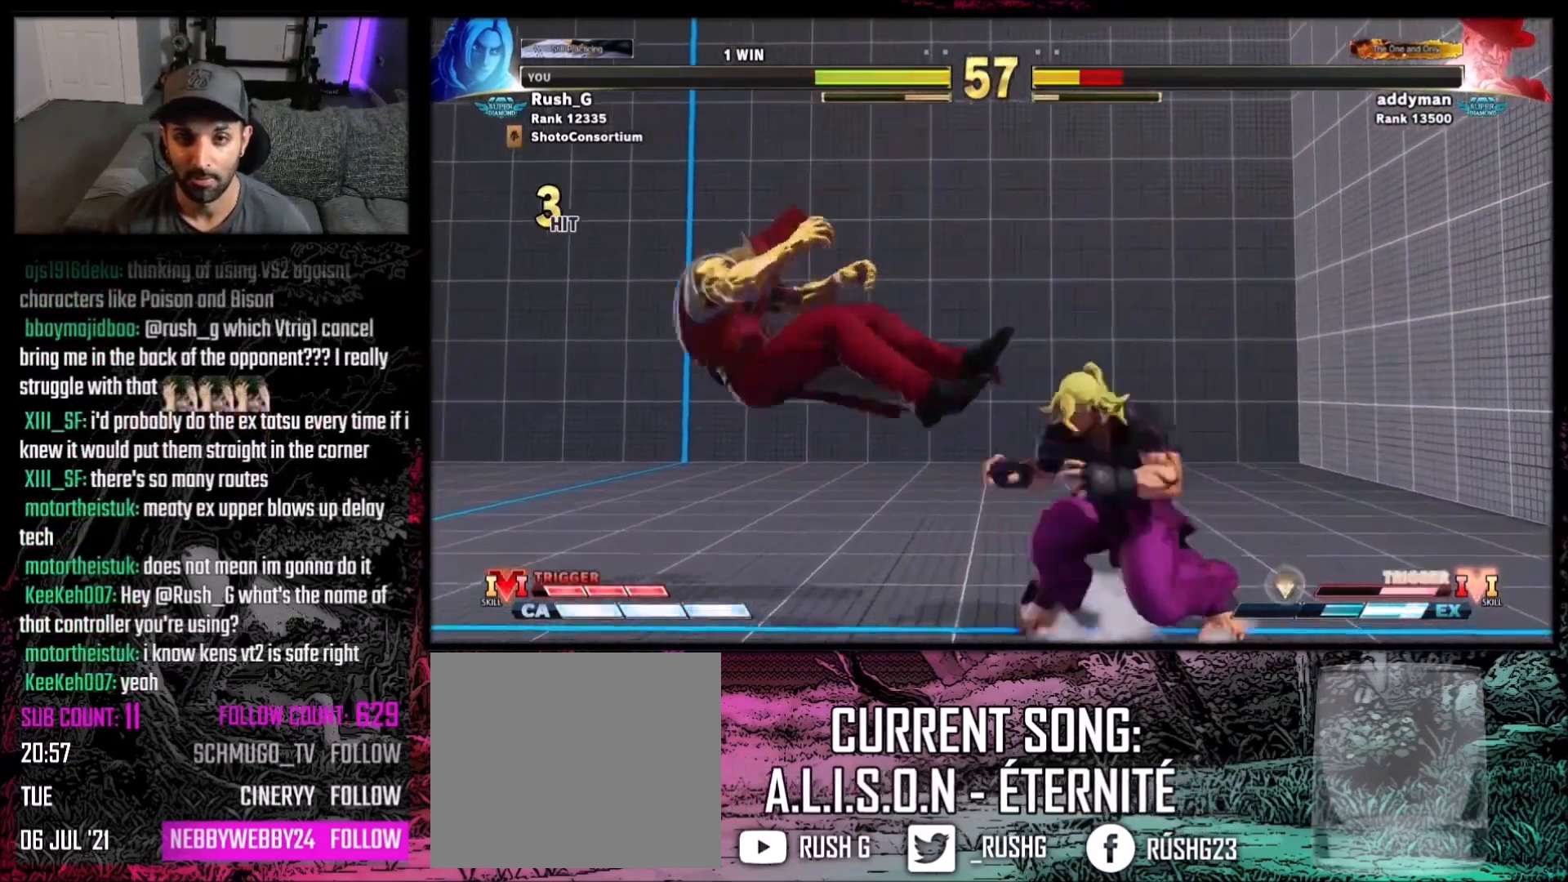
{"buttons": [], "events": [[33, "DPAD_LEFT", "up"], [100, "DPAD_LEFT", "down"], [166, "DPAD_LEFT", "up"], [233, "DPAD_LEFT", "down"], [333, "DPAD_LEFT", "up"], [367, "DPAD_LEFT", "down"], [467, "DPAD_LEFT", "up"]]}
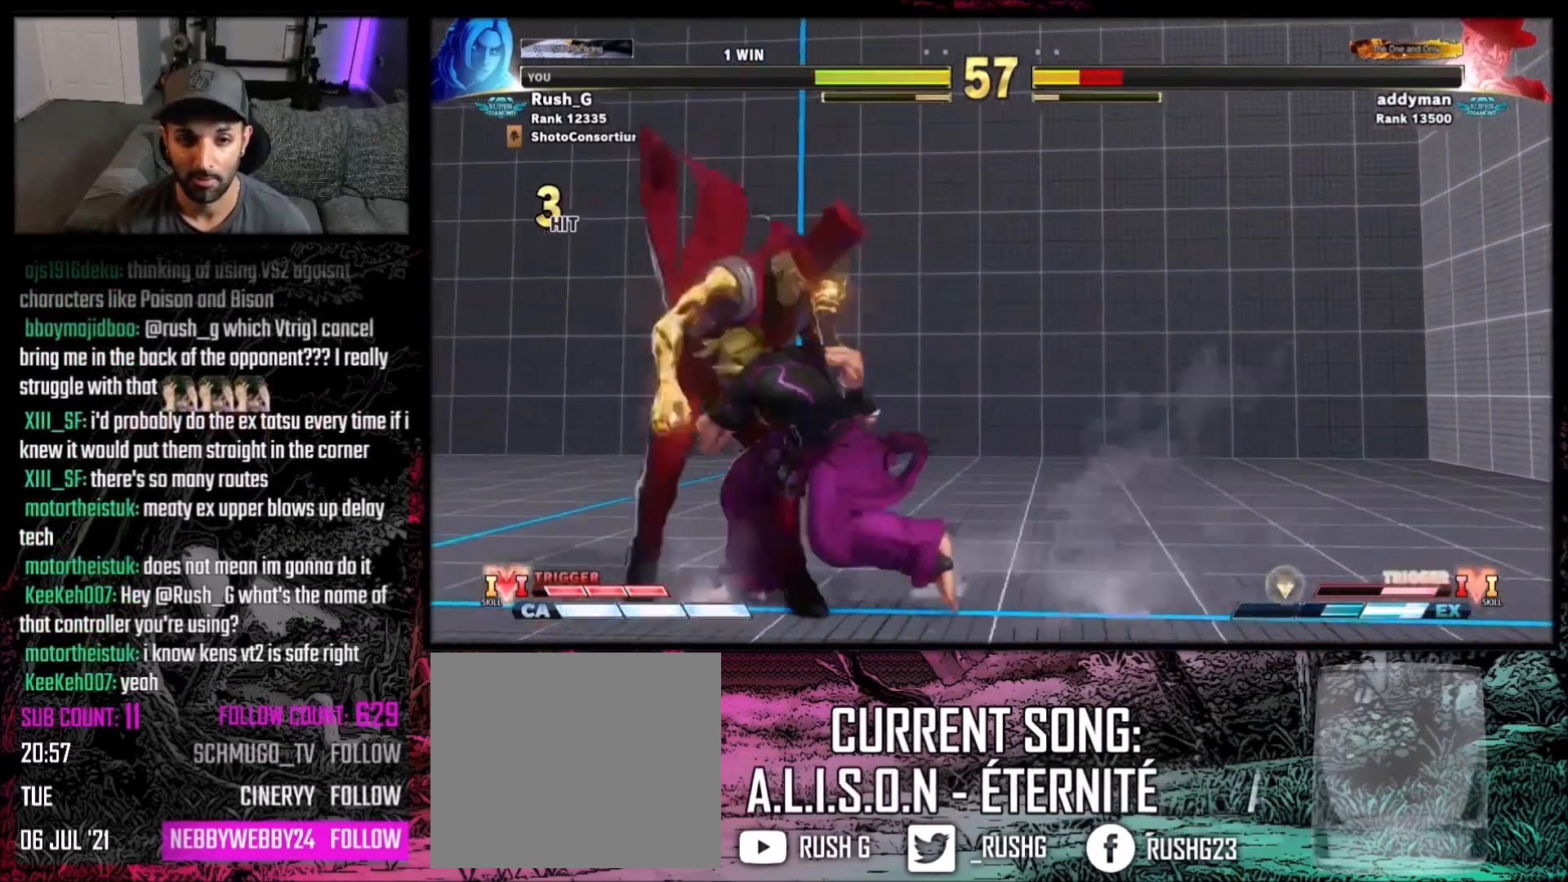
{"buttons": ["DPAD_DOWN", "DPAD_RIGHT"], "events": [[100, "DPAD_DOWN", "down"], [100, "DPAD_RIGHT", "down"], [200, "A", "down"], [200, "X", "down"], [401, "A", "up"], [434, "X", "up"]]}
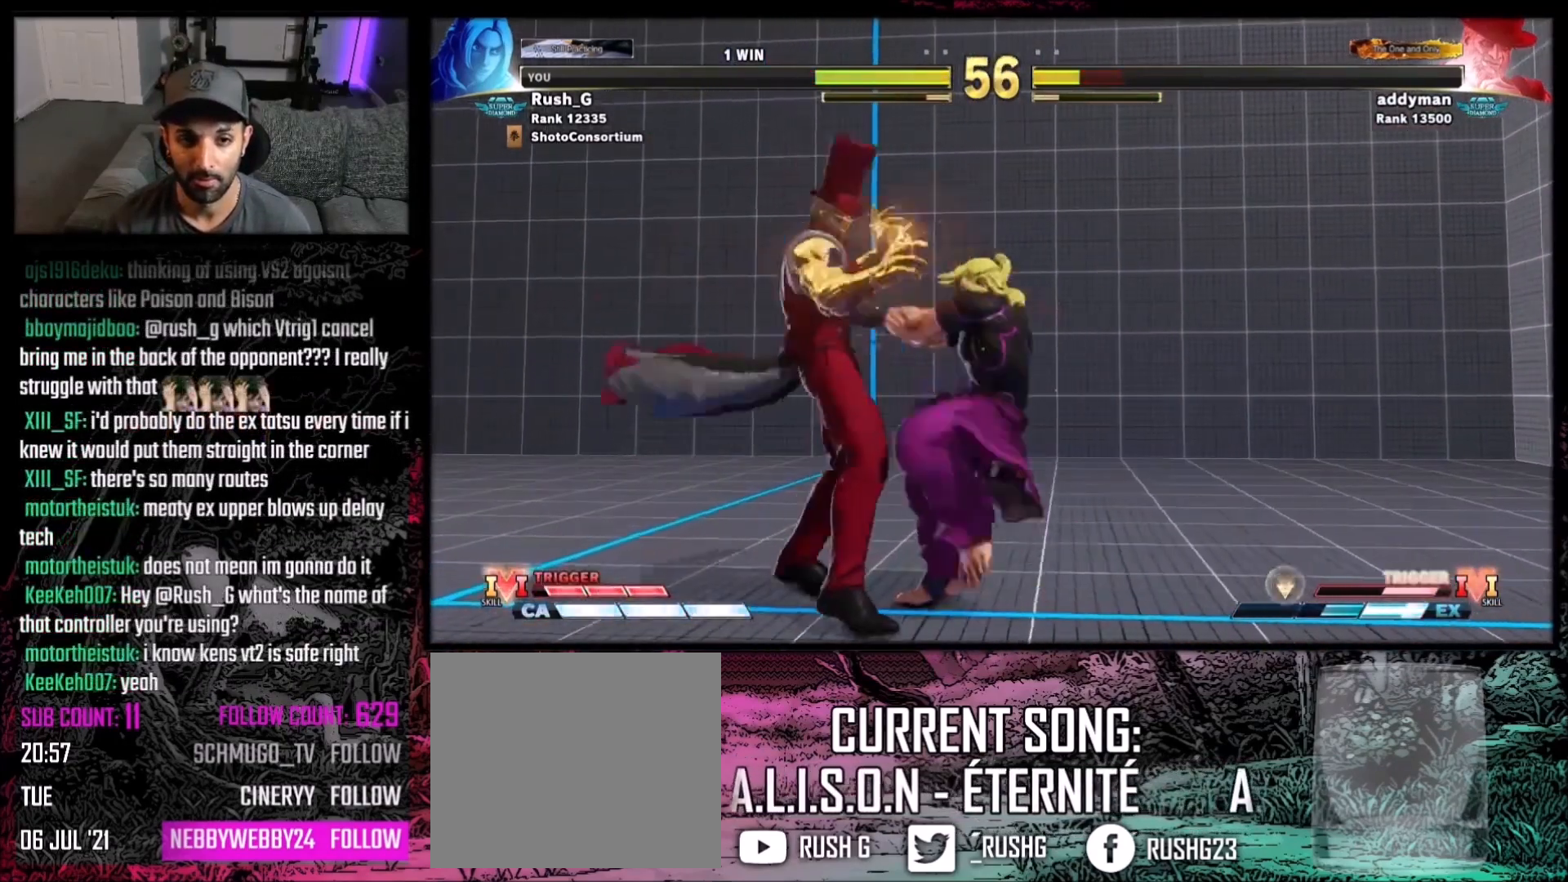
{"buttons": [], "events": [[367, "DPAD_DOWN", "up"], [433, "DPAD_RIGHT", "up"]]}